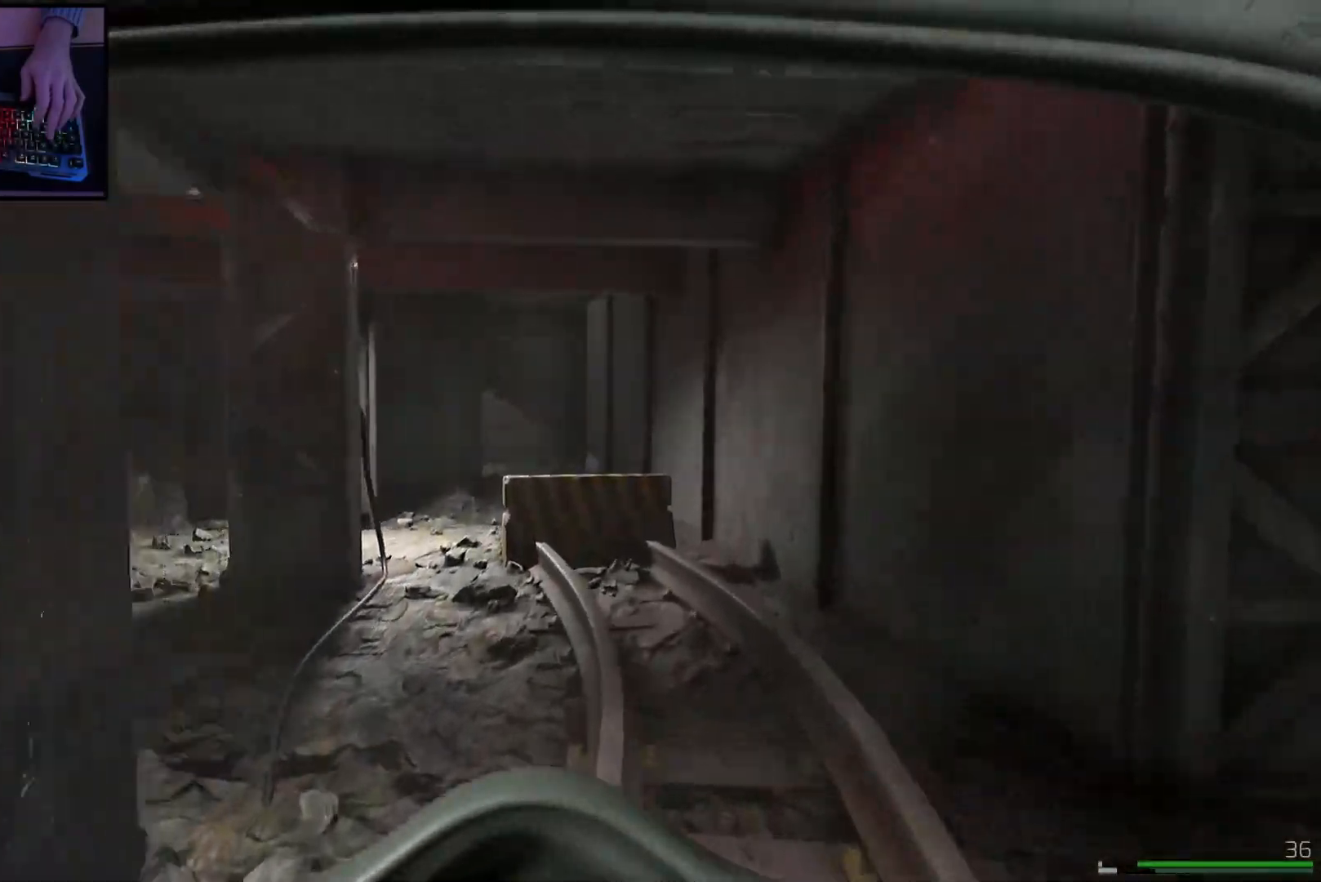
Gameplay with keyboard and mouse; each line is a JSON object with the keys and mouse buttons held at the frame after it. "events" lists presses ("down") and releases ("up") of "a", "ctrl", "d", "e", "q", "s", "shift", "space", "w", "mouse_left", "mouse_wheel", "mouse_right", "mouse_mb4" and "mouse_mb5" between this image and that frame as [ms after this image, input, new state], when the widget could be followed in between. "mouse_left", "mouse_wheel", "mouse_right", "mouse_mb4", "mouse_mb5" = the "left", "wheel", "right", "mb4", "mb5" buttons of the "mouse" list. No other keys are recorded. "wheel" means that the mouse wheel is clicked or scrolled. Mouse movement is not recorded.
{"keys": ["shift", "w"], "mouse": [], "events": []}
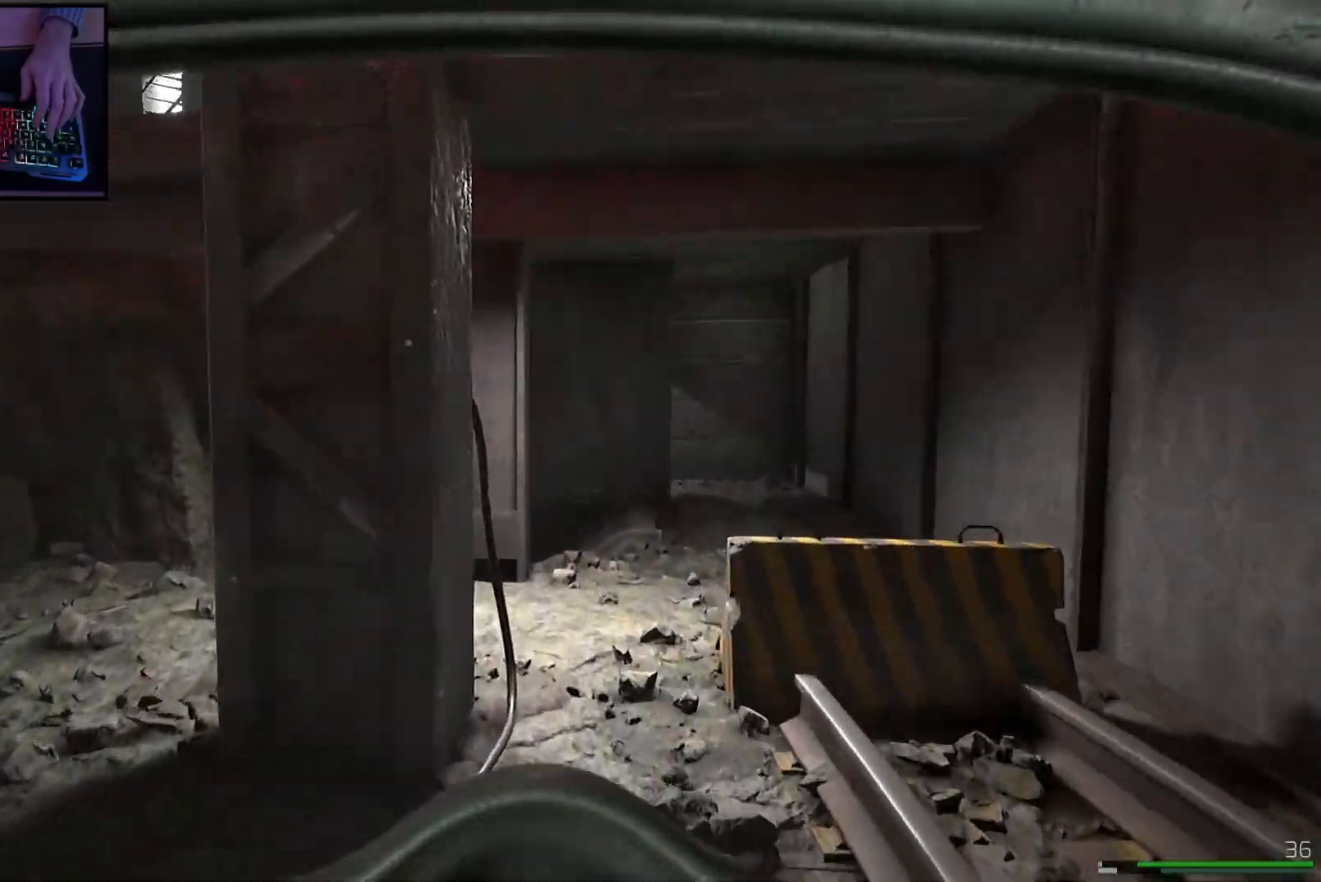
{"keys": ["shift", "w"], "mouse": [], "events": [[133, "d", "down"], [233, "d", "up"]]}
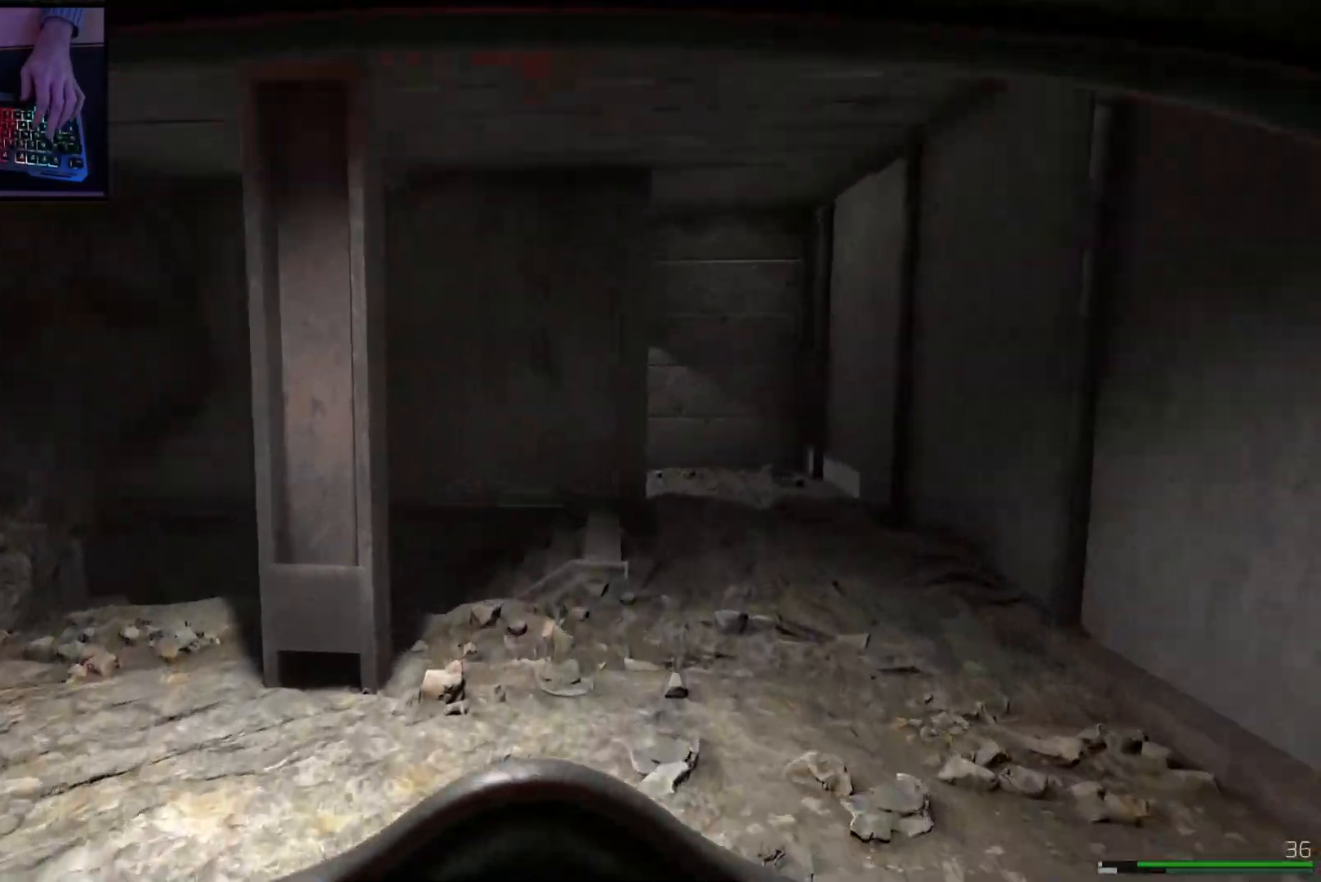
{"keys": ["d", "shift", "w"], "mouse": [], "events": [[367, "d", "down"]]}
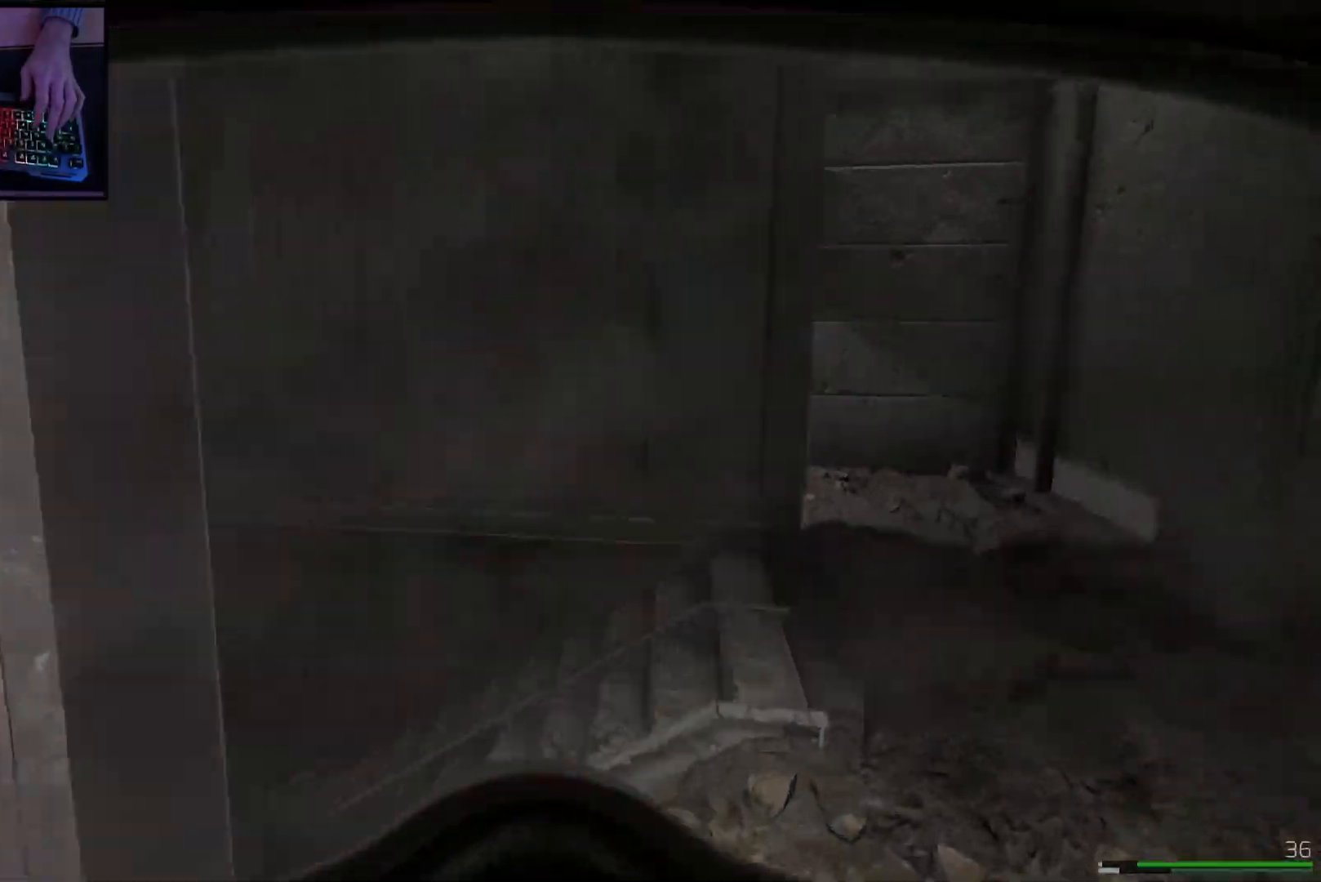
{"keys": ["d", "shift", "w"], "mouse": [], "events": [[233, "d", "up"], [433, "d", "down"]]}
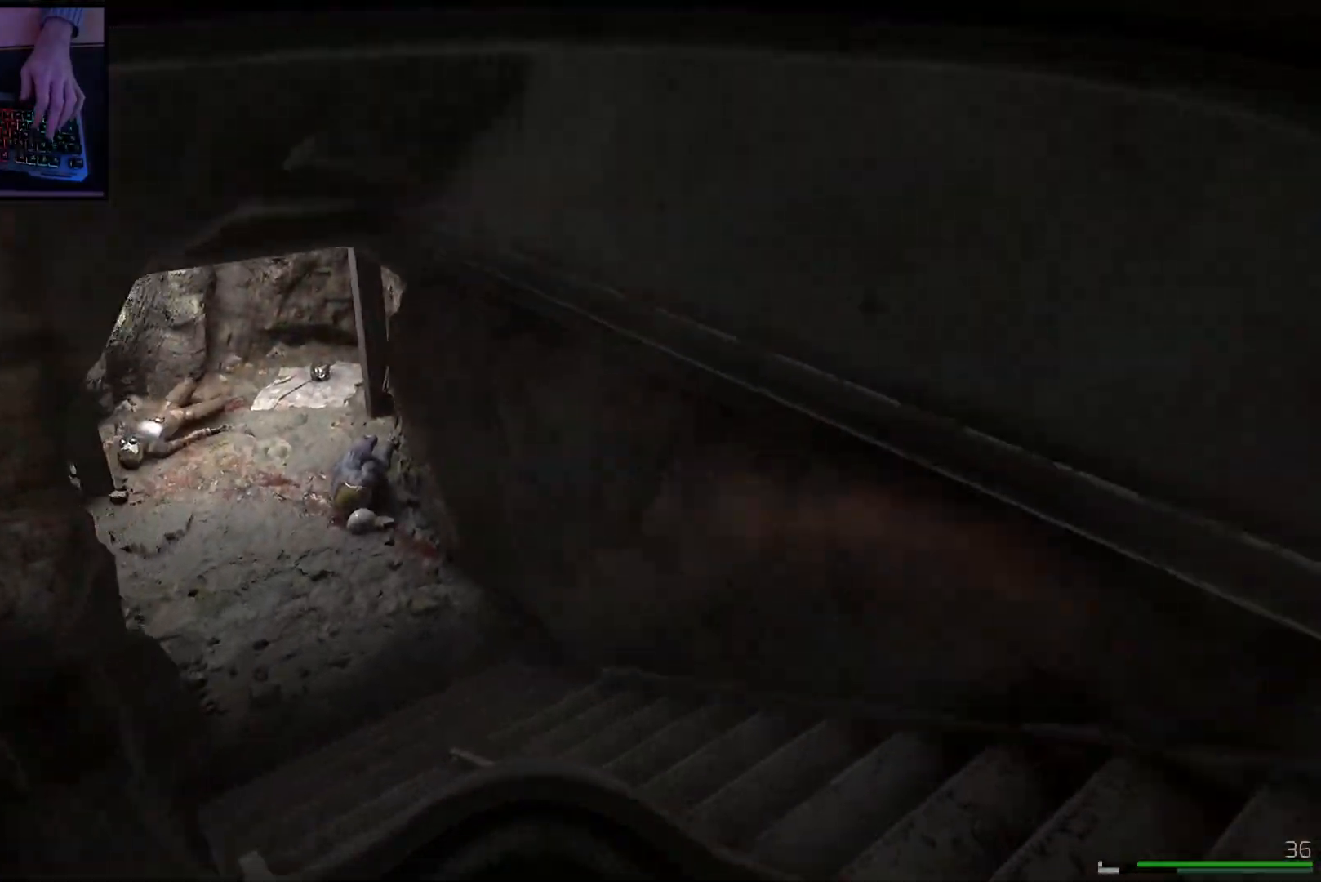
{"keys": ["shift", "w"], "mouse": [], "events": [[67, "d", "up"]]}
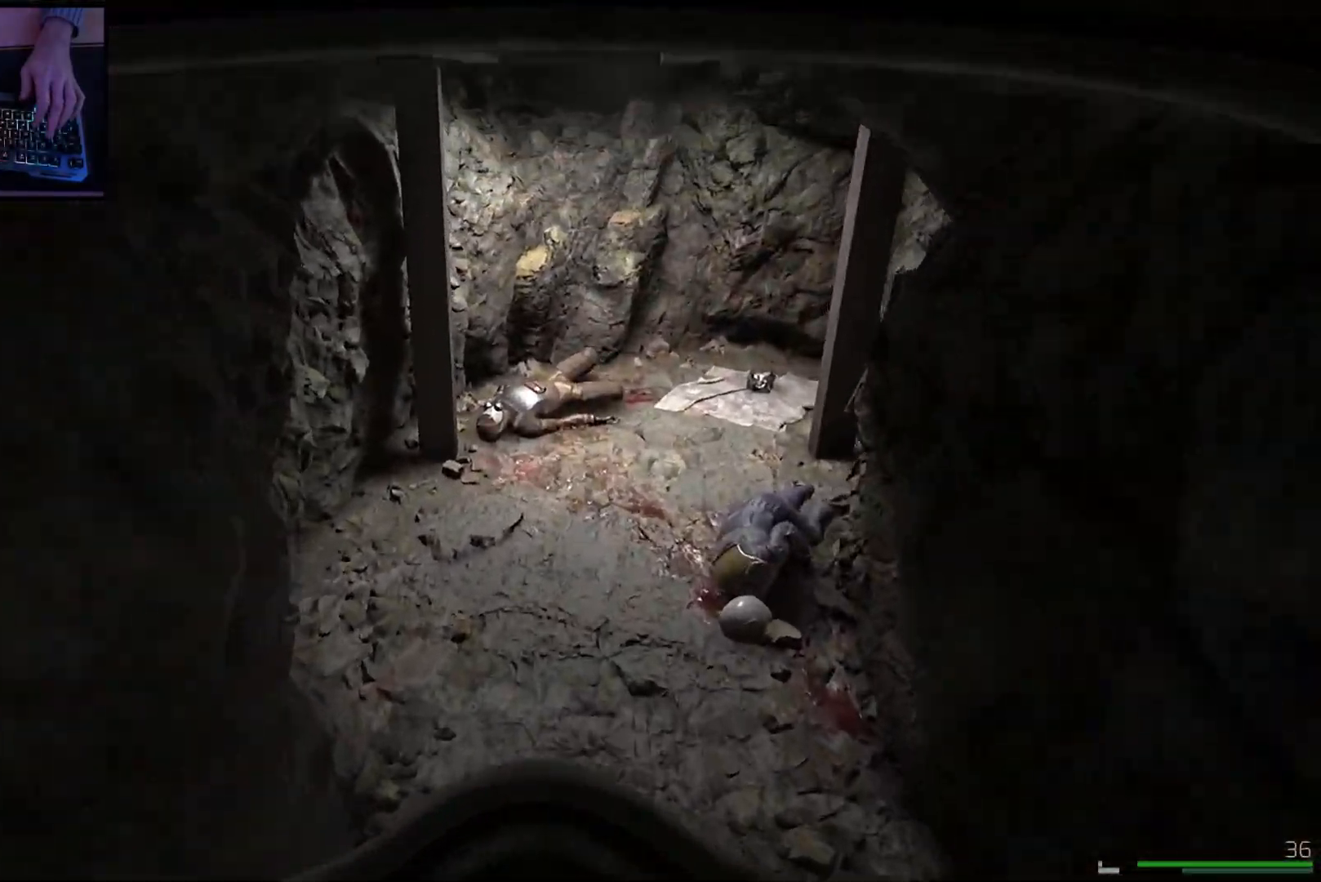
{"keys": ["shift", "w"], "mouse": [], "events": []}
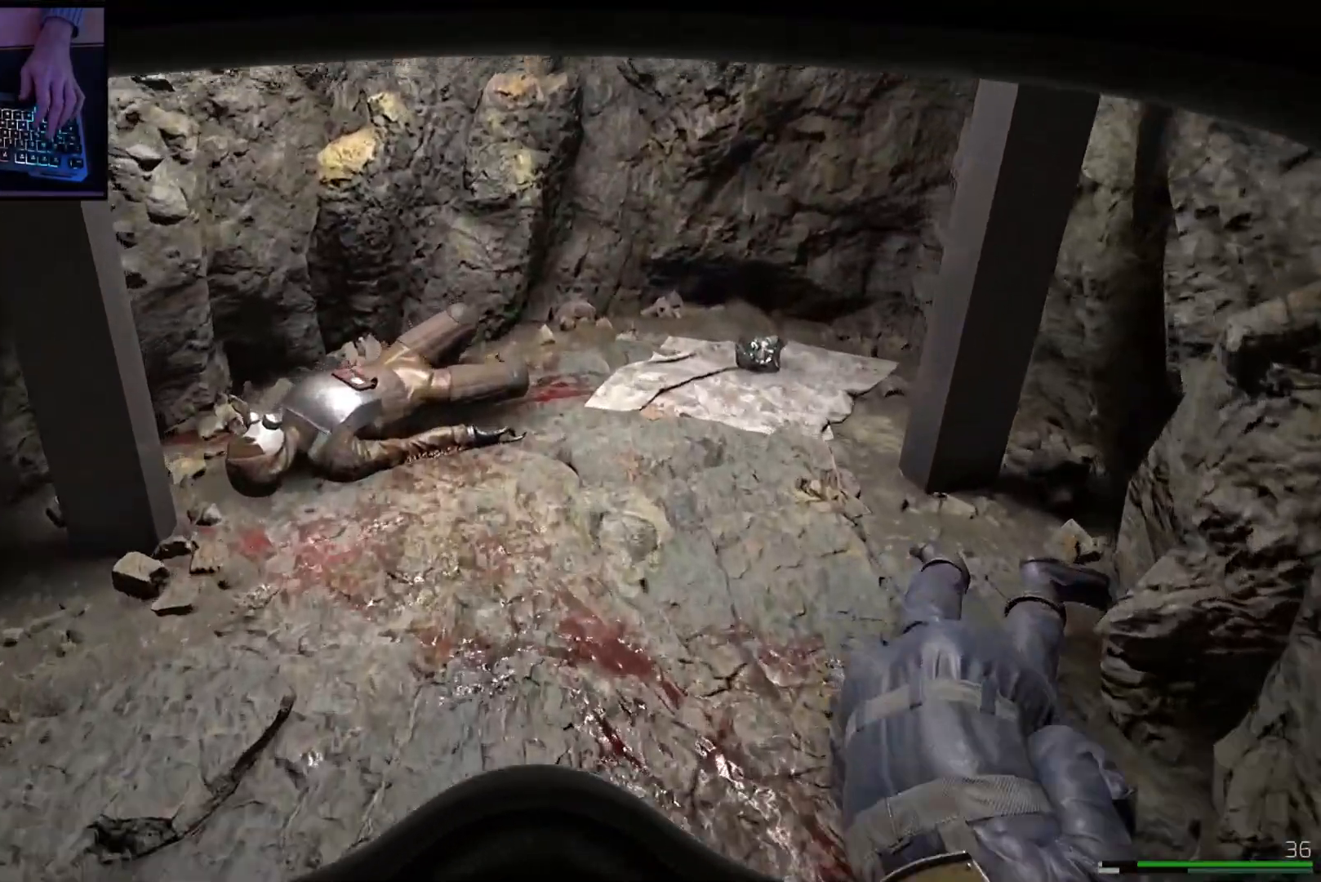
{"keys": ["w"], "mouse": [], "events": [[434, "shift", "up"]]}
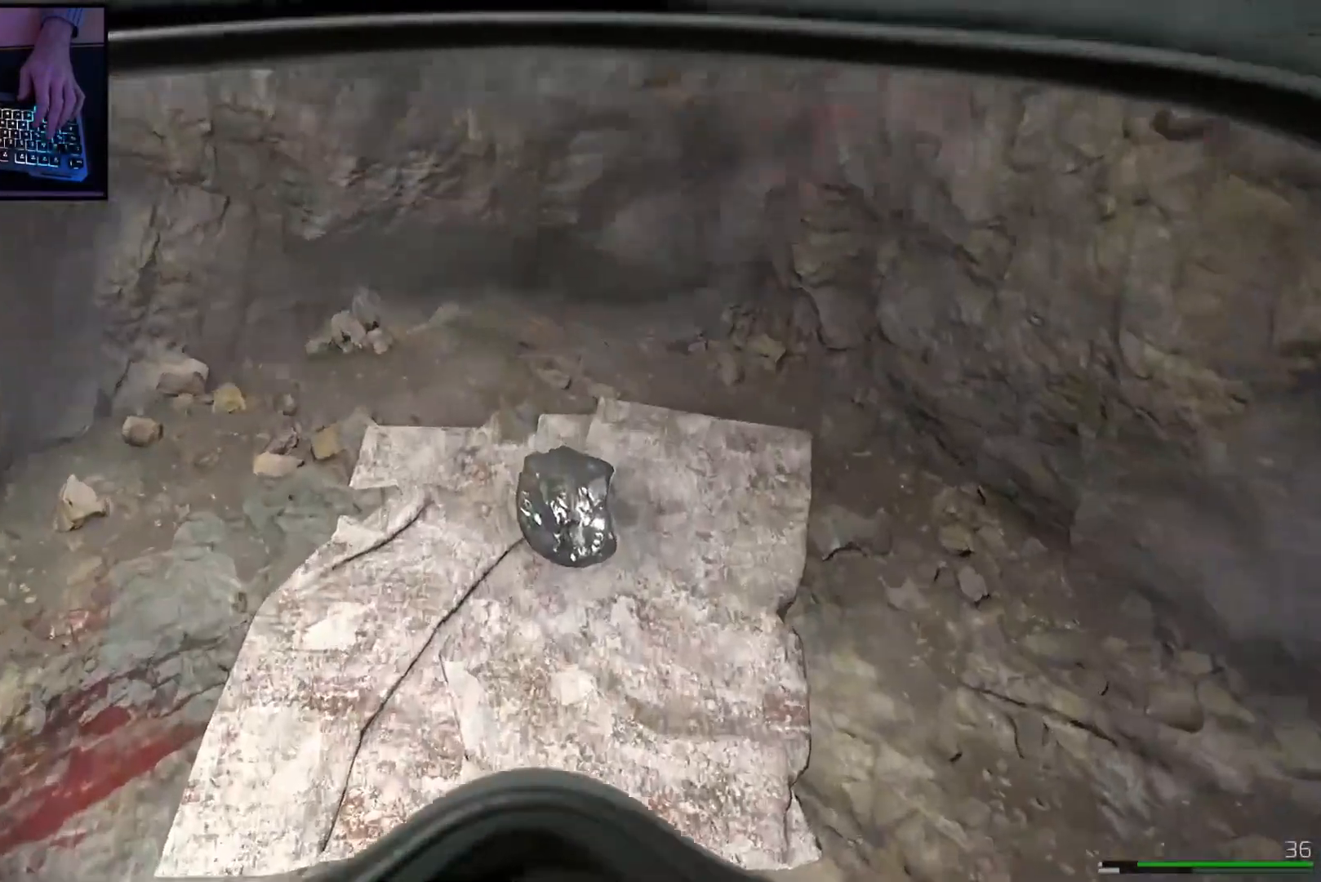
{"keys": [], "mouse": [], "events": [[66, "a", "down"], [133, "w", "up"], [467, "a", "up"]]}
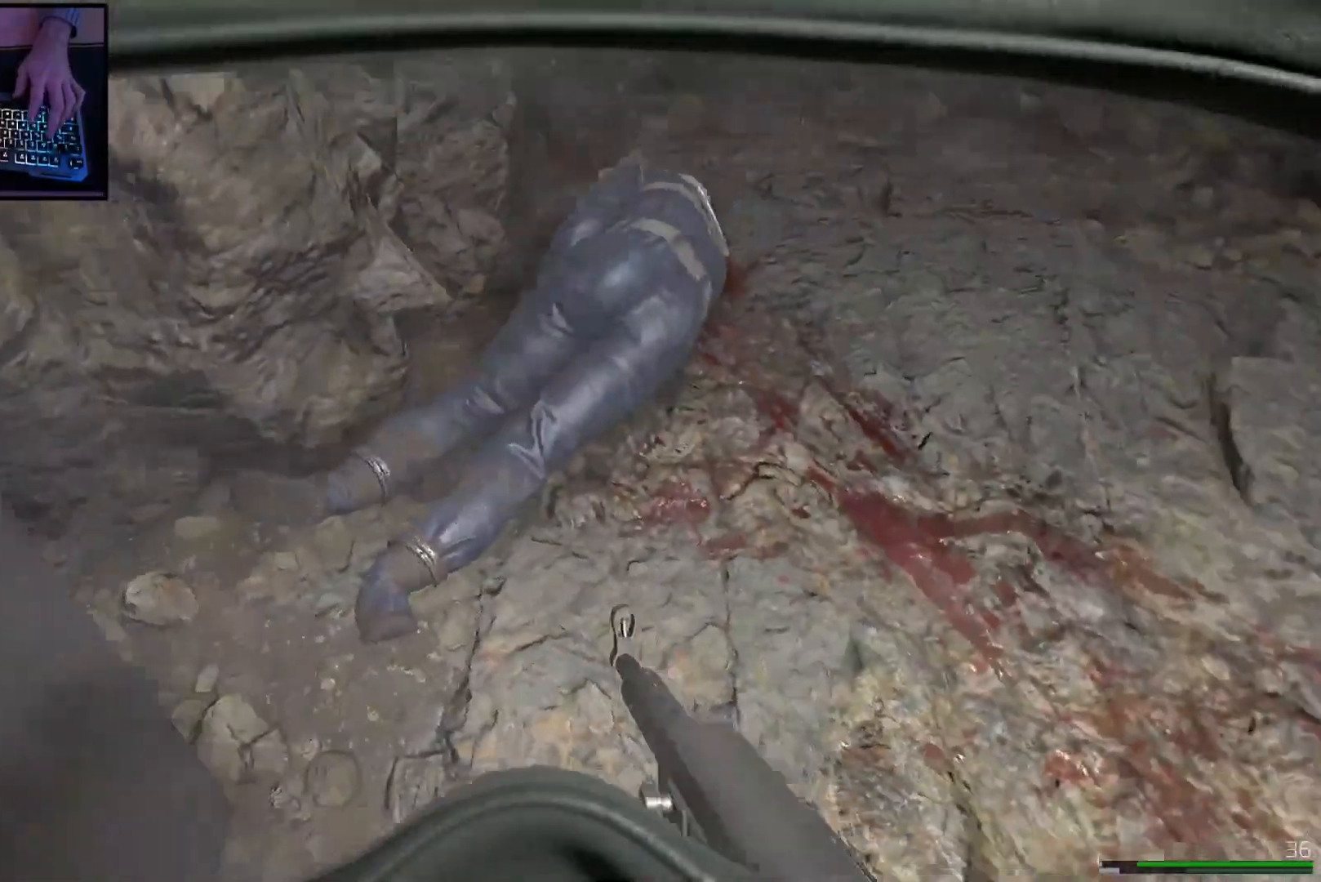
{"keys": [], "mouse": [], "events": []}
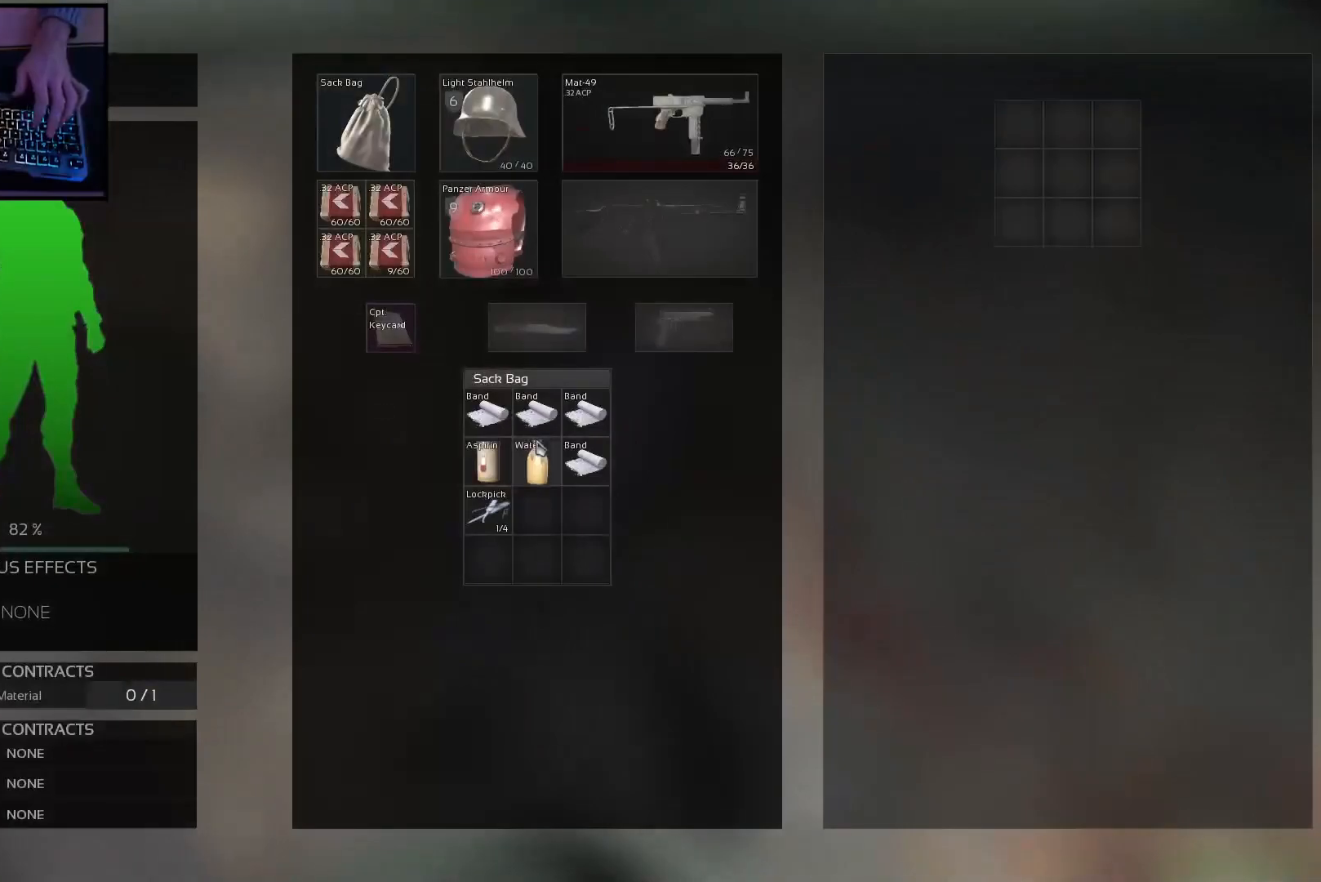
{"keys": [], "mouse": [], "events": []}
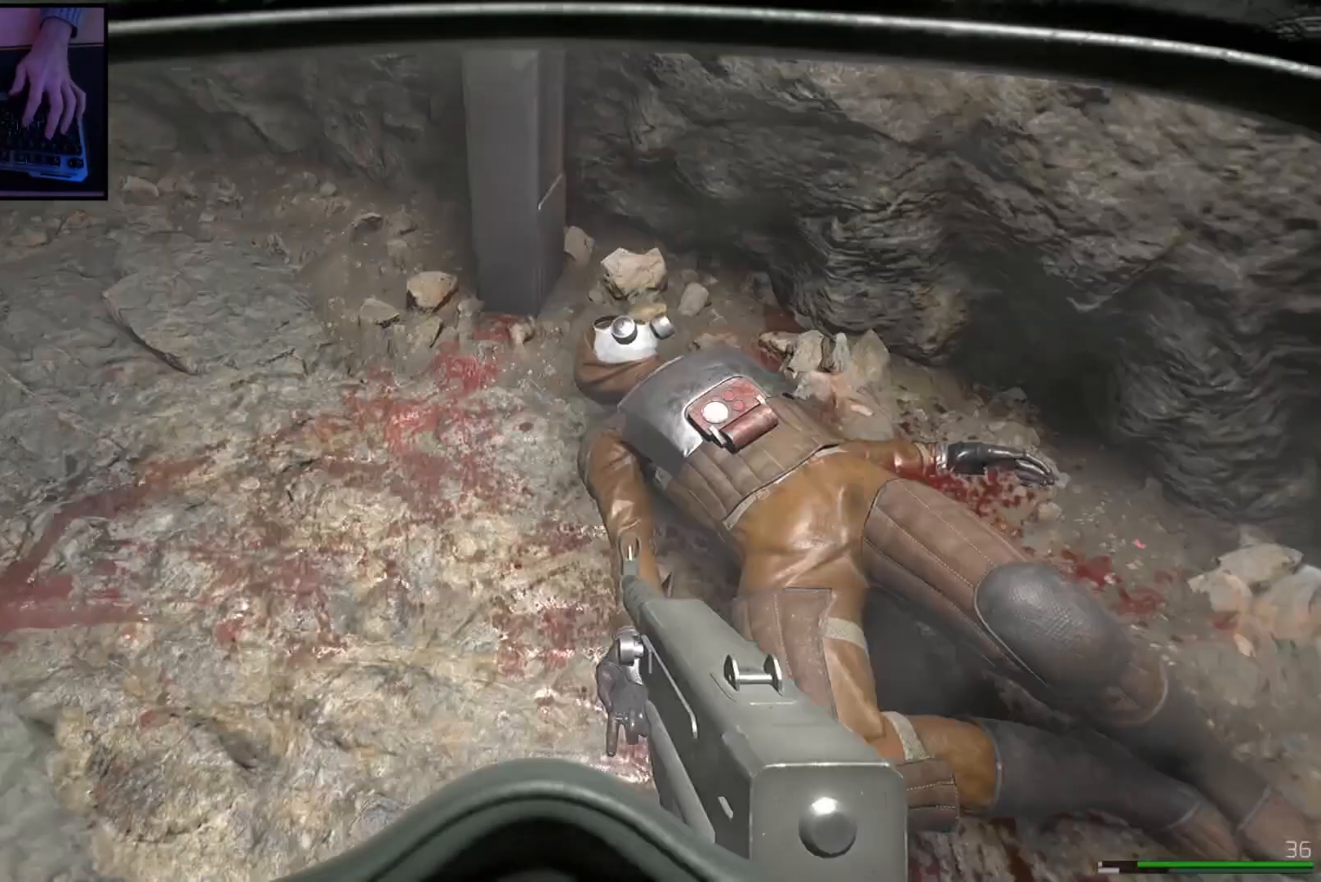
{"keys": [], "mouse": [], "events": []}
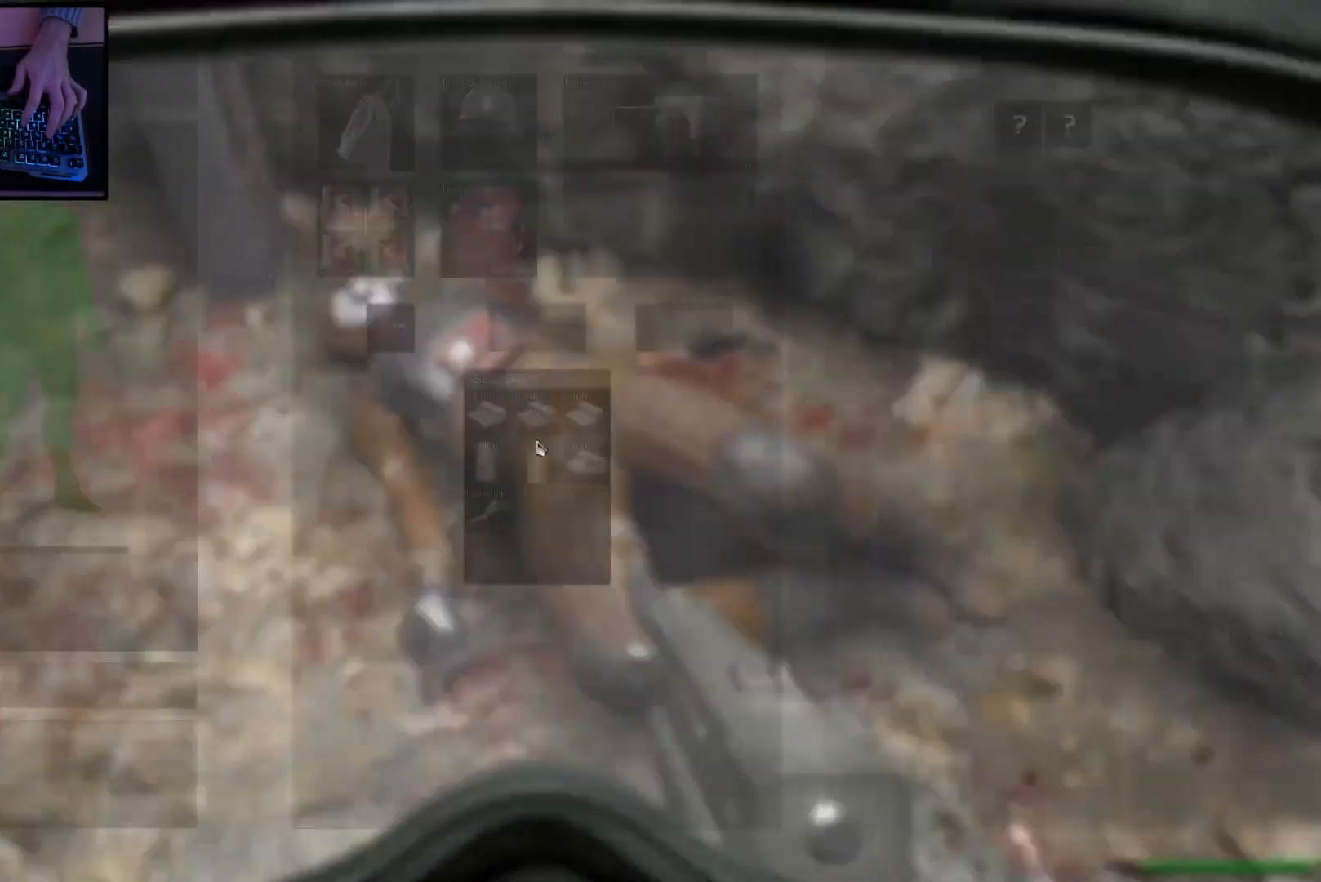
{"keys": [], "mouse": [], "events": []}
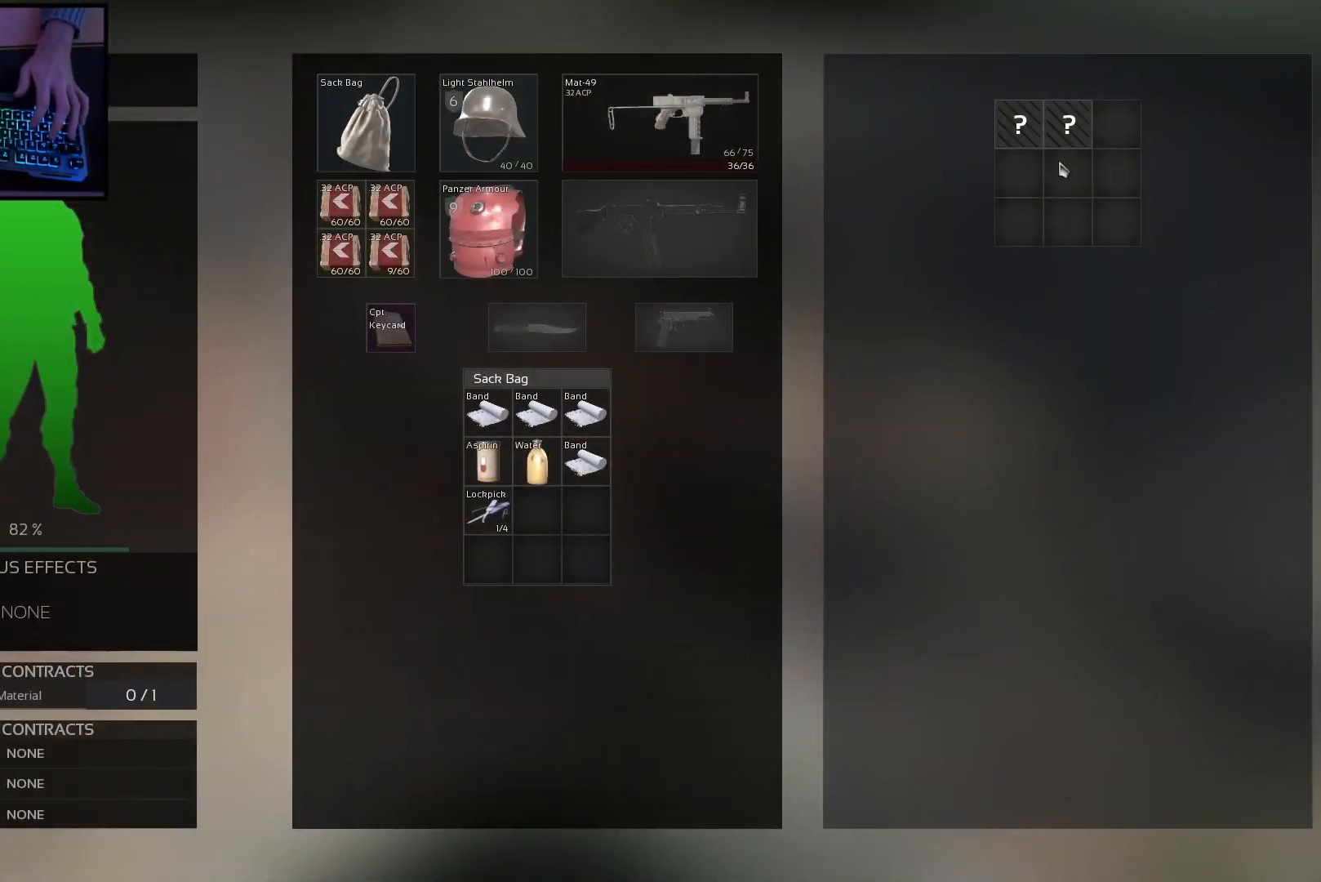
{"keys": [], "mouse": [], "events": [[184, "mouse_left", "down"], [234, "mouse_left", "up"], [334, "mouse_left", "down"], [417, "mouse_left", "up"]]}
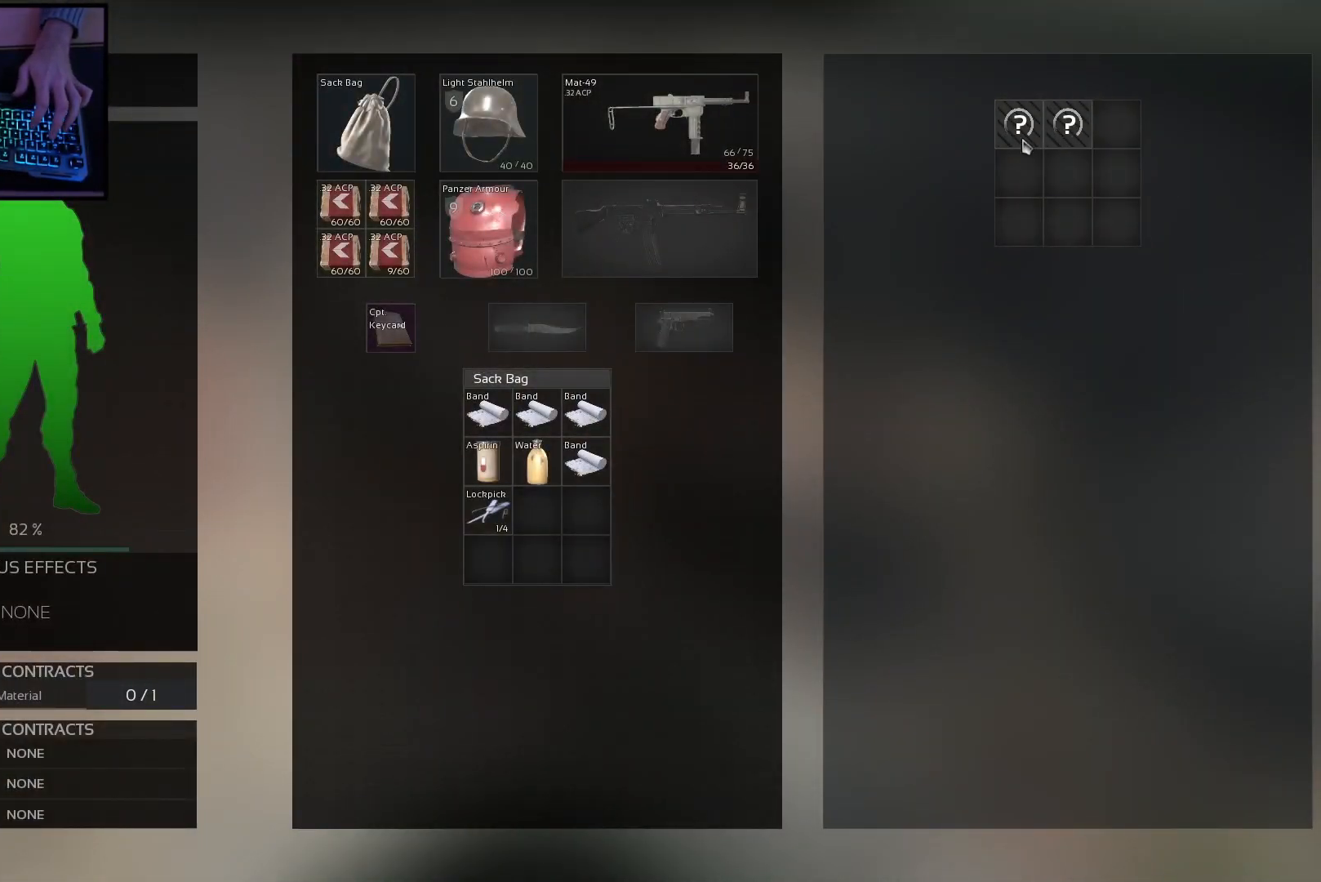
{"keys": ["ctrl"], "mouse": [], "events": [[334, "ctrl", "down"]]}
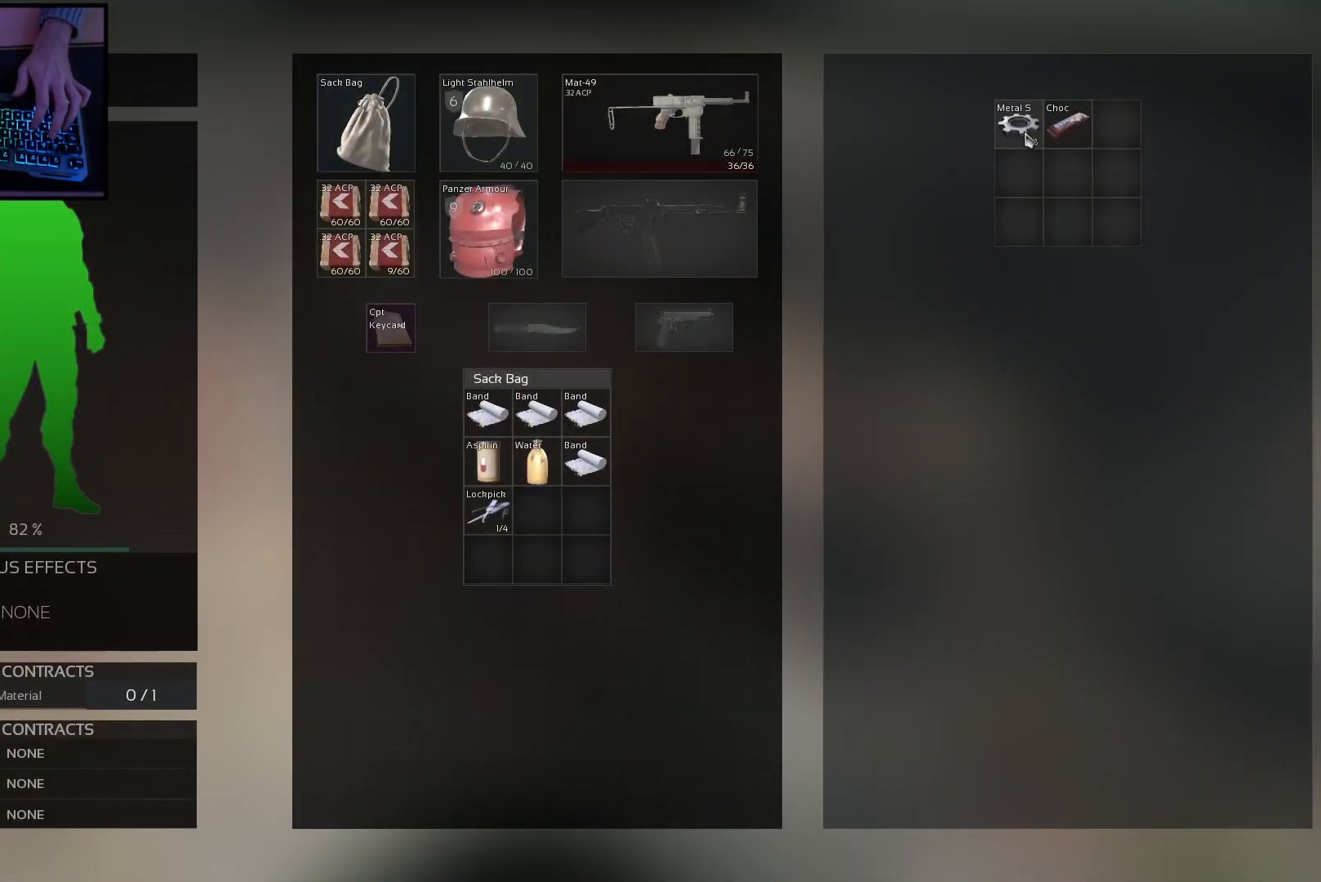
{"keys": [], "mouse": [], "events": [[17, "mouse_left", "down"], [84, "mouse_left", "up"], [417, "ctrl", "up"]]}
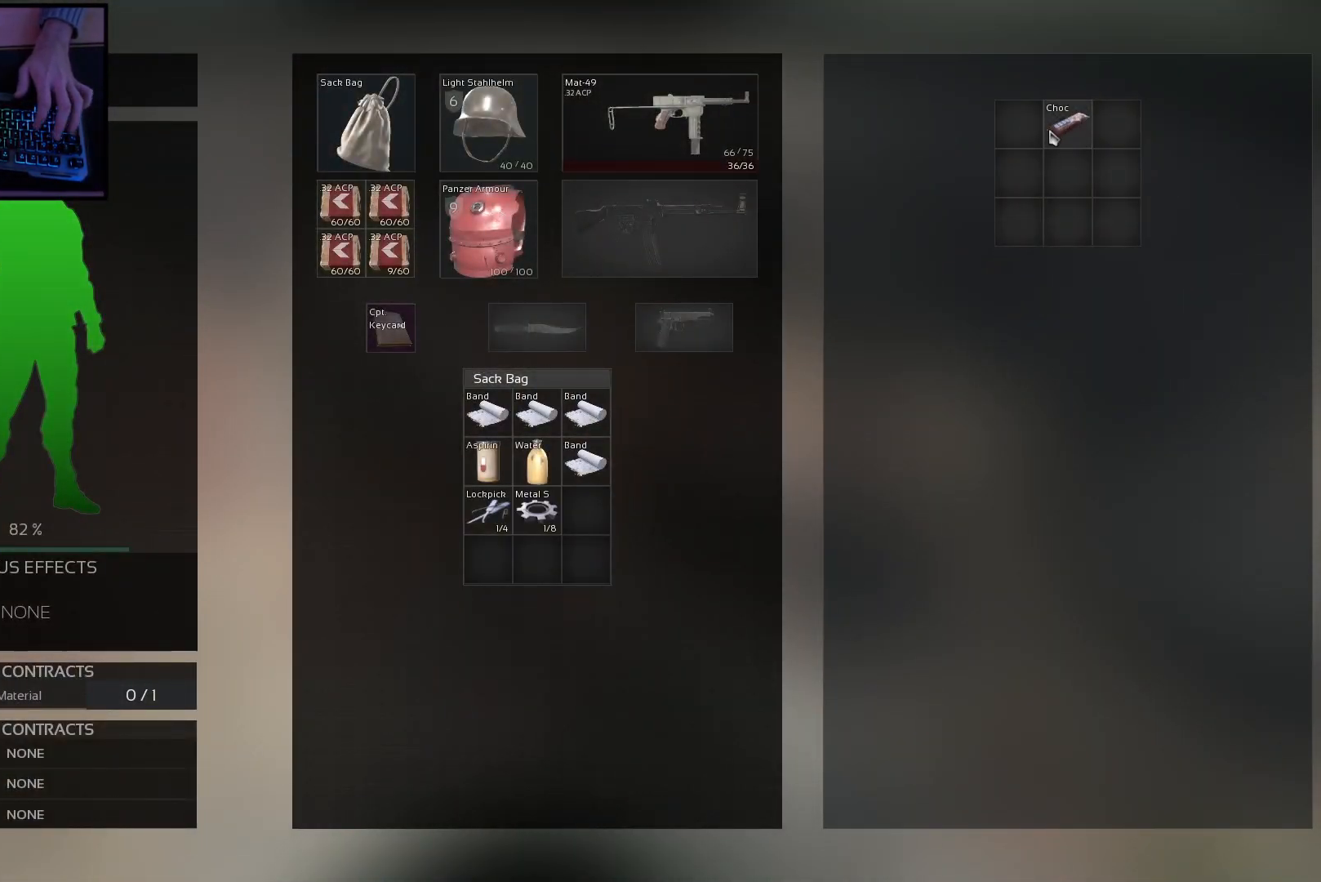
{"keys": [], "mouse": [], "events": []}
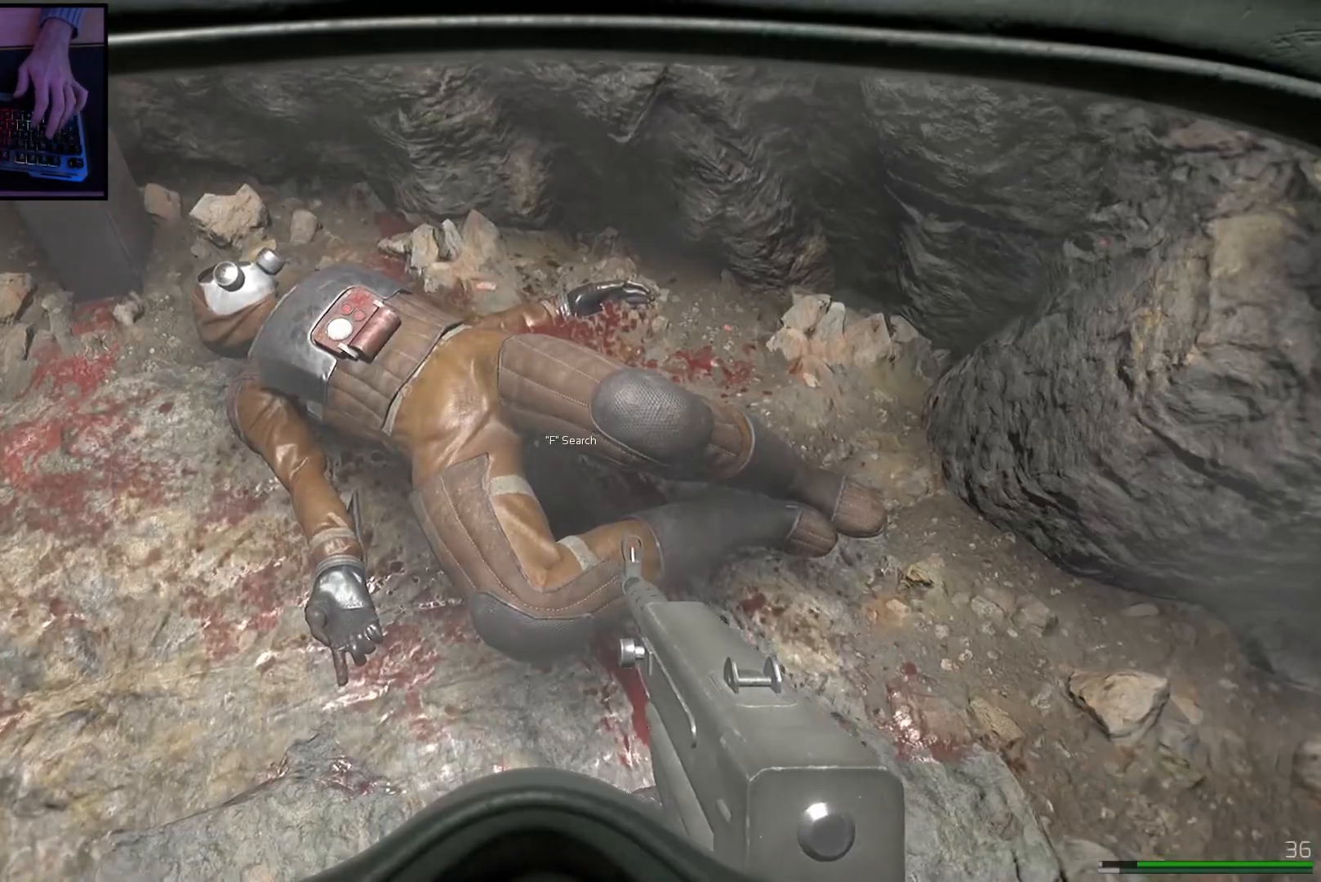
{"keys": [], "mouse": [], "events": []}
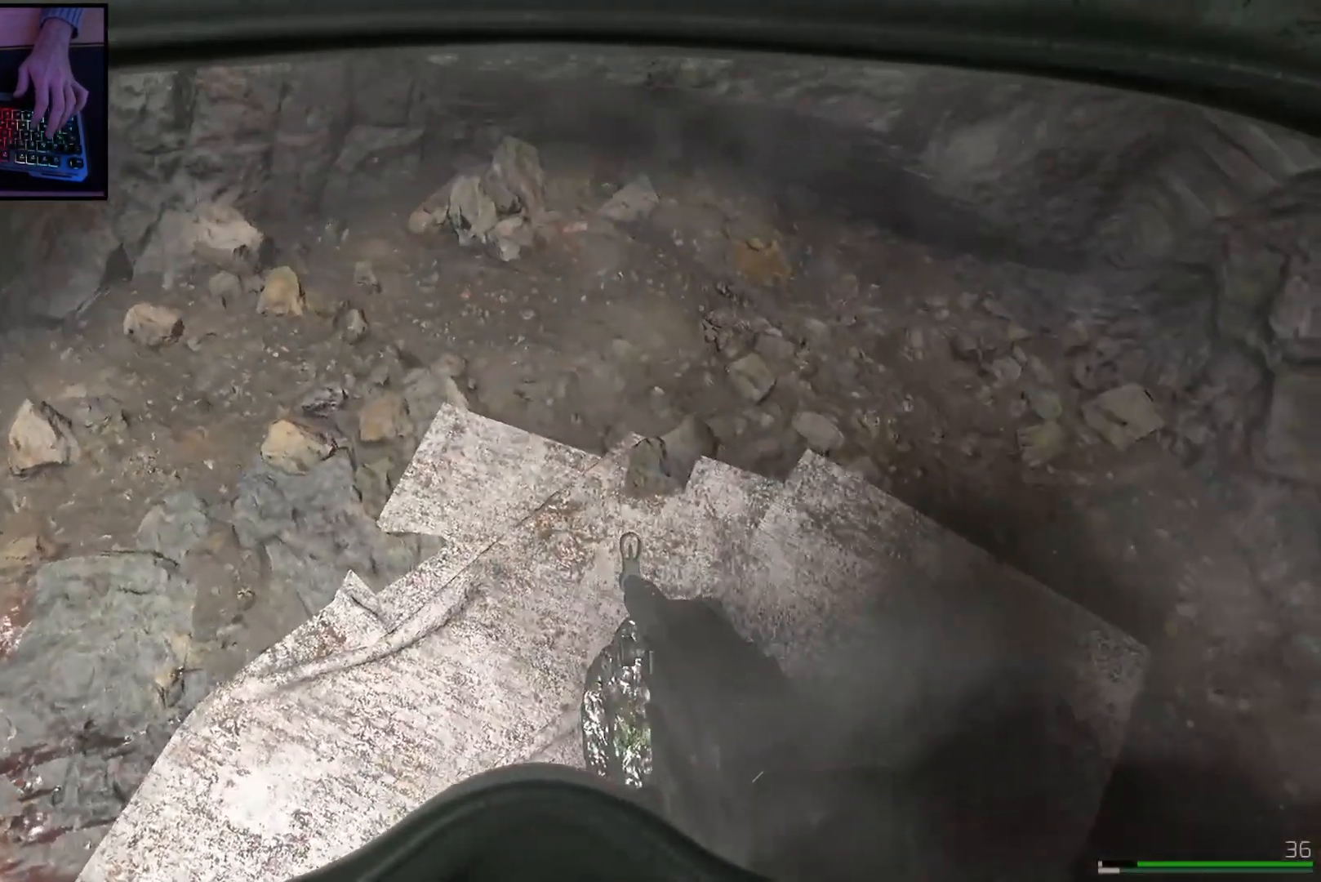
{"keys": ["d"], "mouse": [], "events": [[133, "d", "down"], [233, "d", "up"], [384, "d", "down"]]}
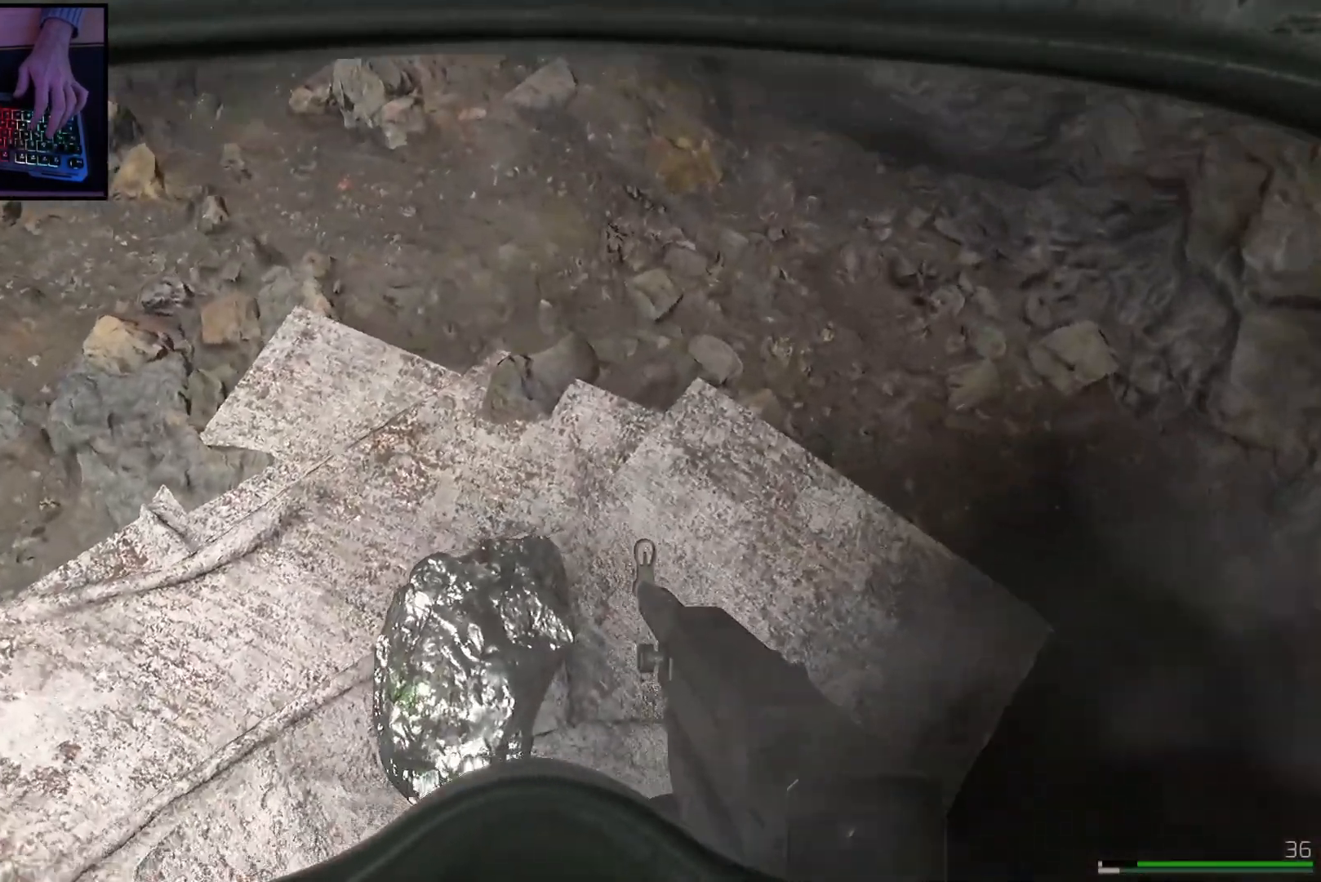
{"keys": [], "mouse": [], "events": [[134, "d", "up"], [134, "s", "down"], [267, "s", "up"]]}
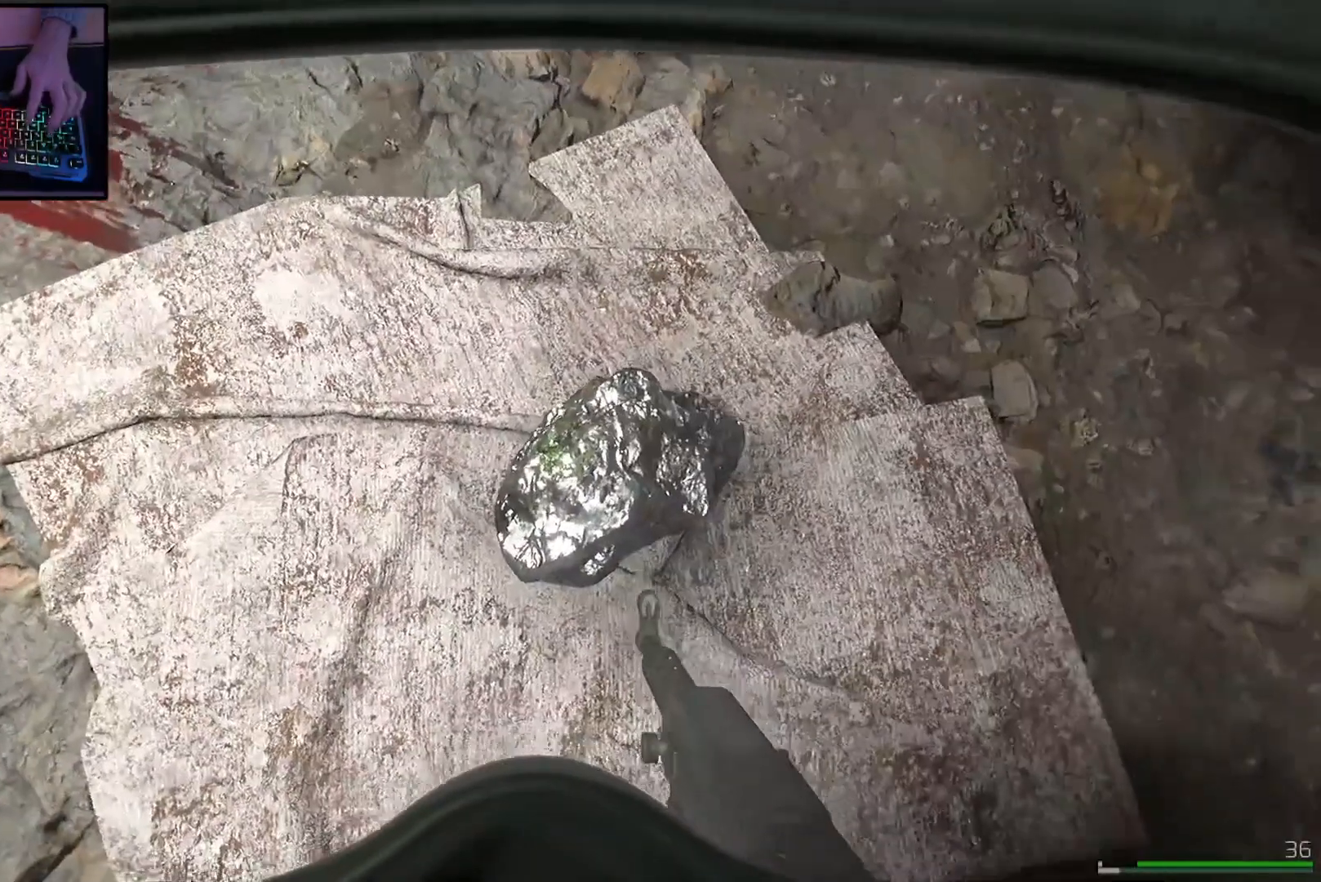
{"keys": [], "mouse": [], "events": []}
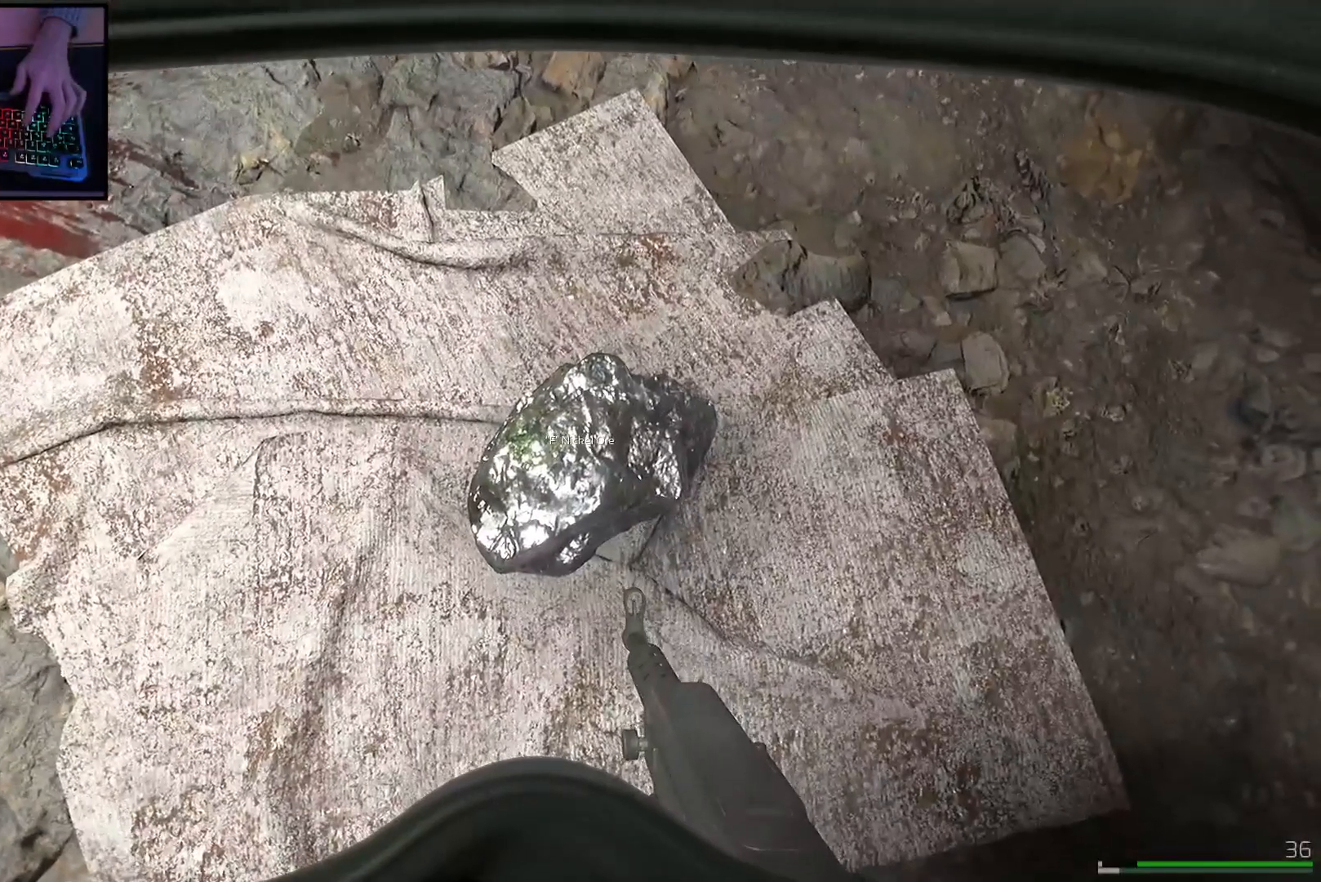
{"keys": [], "mouse": [], "events": []}
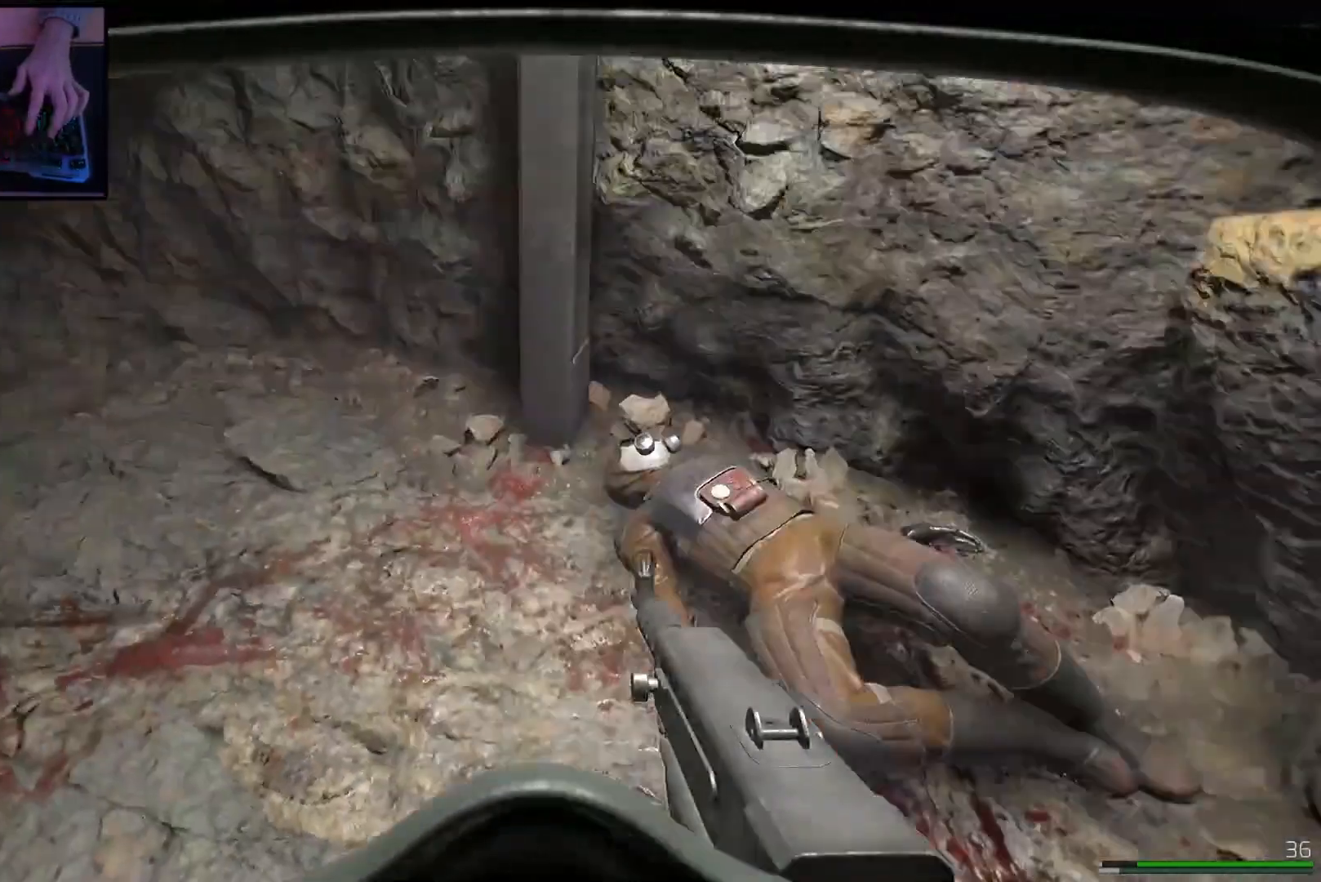
{"keys": [], "mouse": [], "events": []}
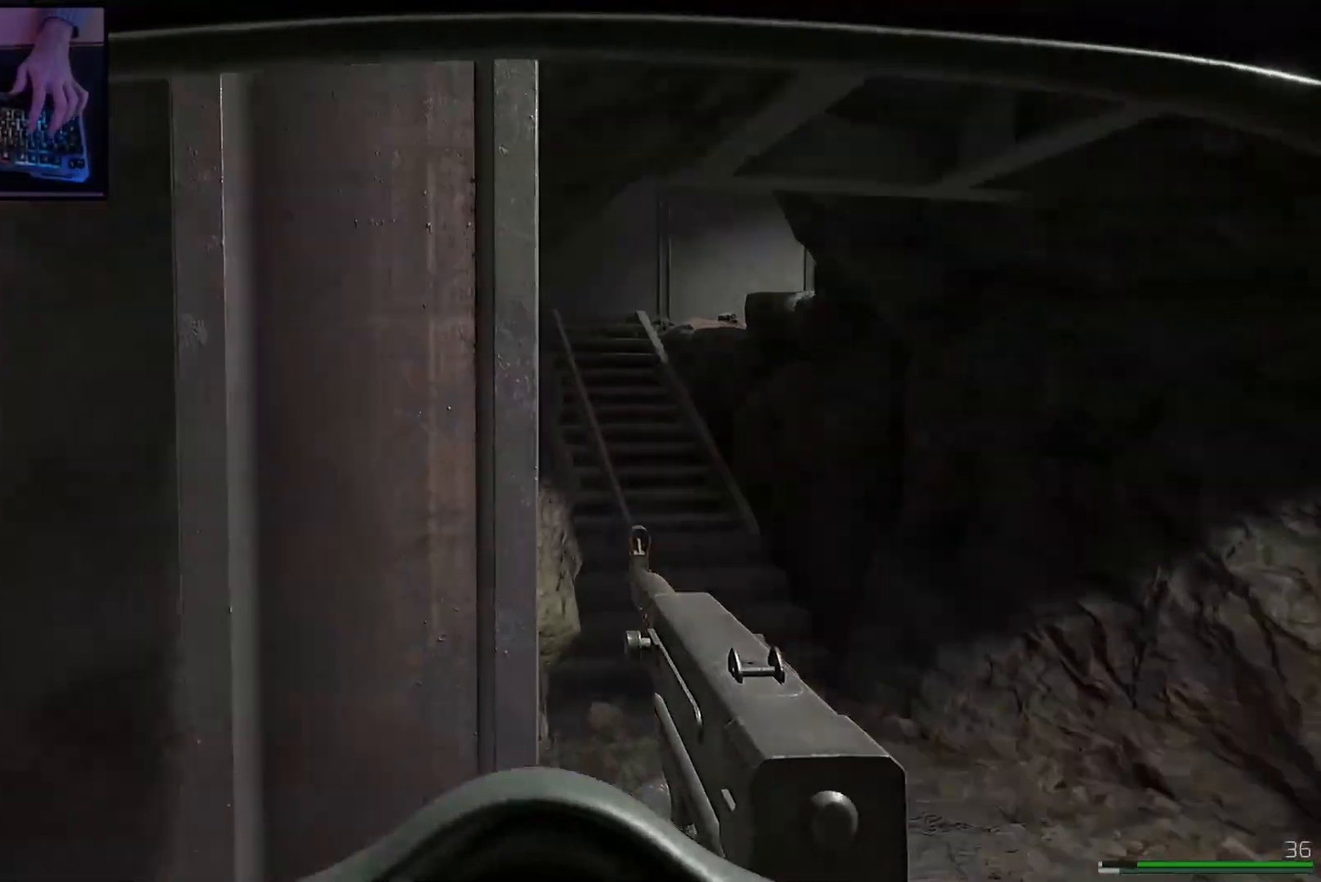
{"keys": [], "mouse": [], "events": []}
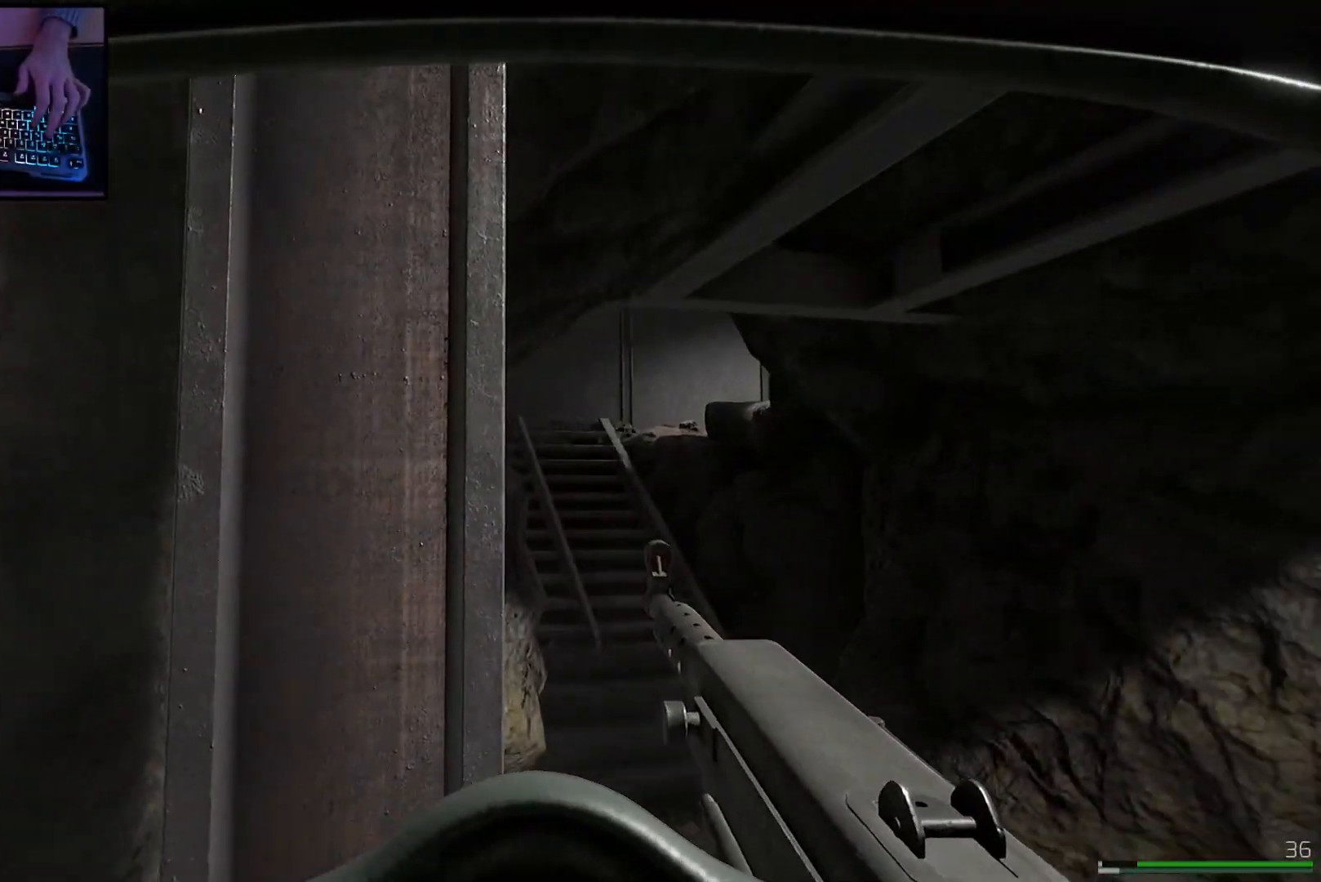
{"keys": [], "mouse": [], "events": []}
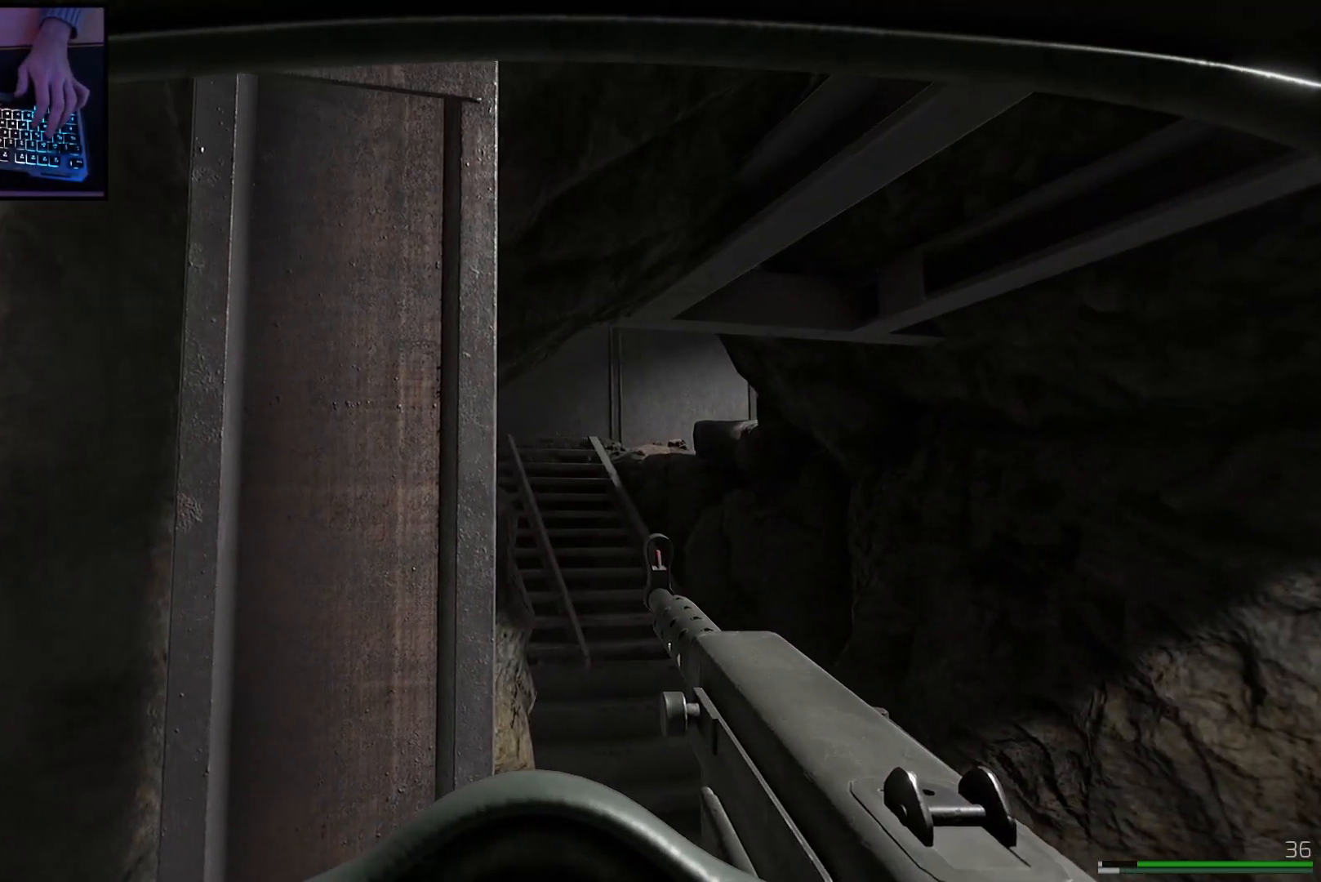
{"keys": [], "mouse": [], "events": []}
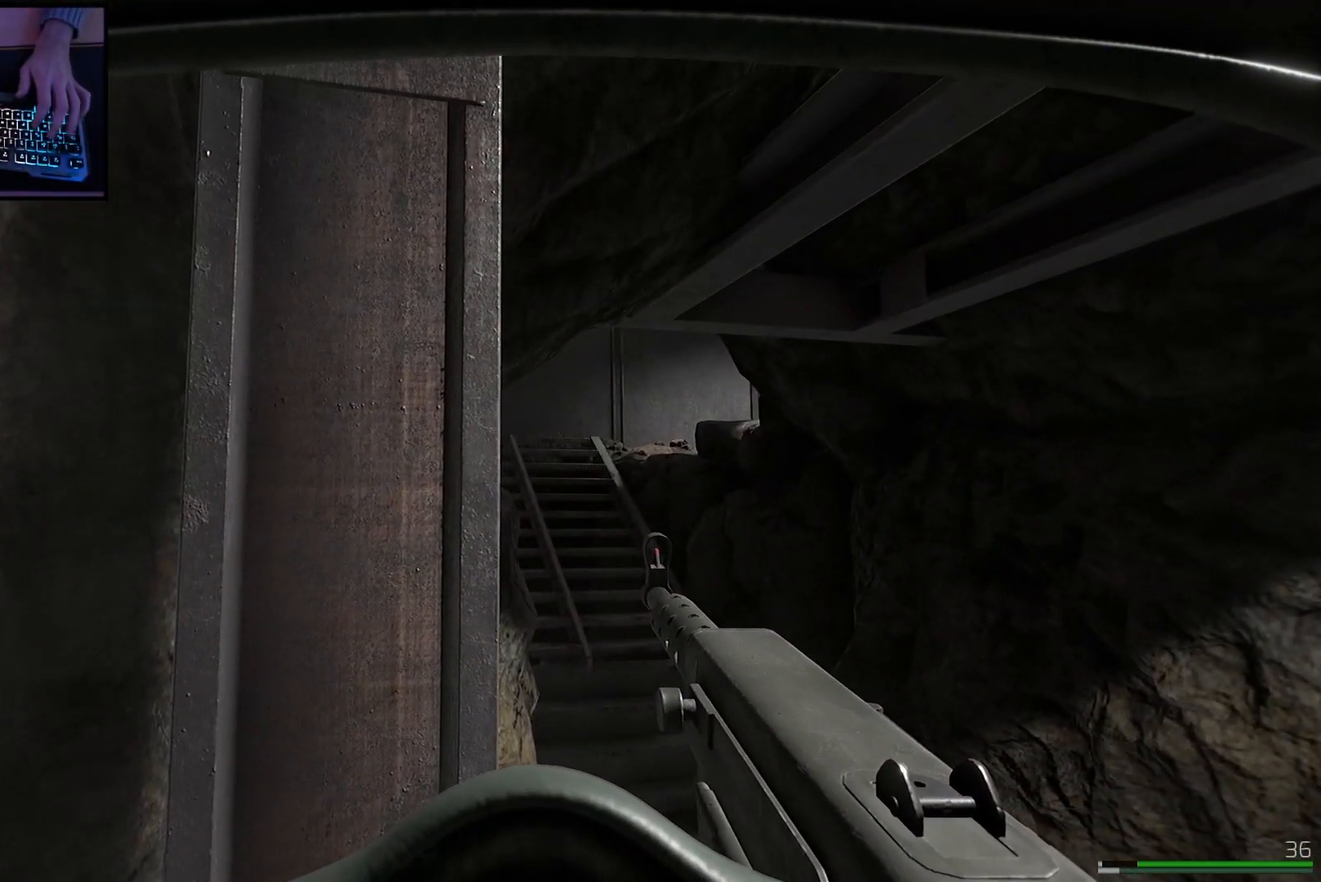
{"keys": [], "mouse": [], "events": []}
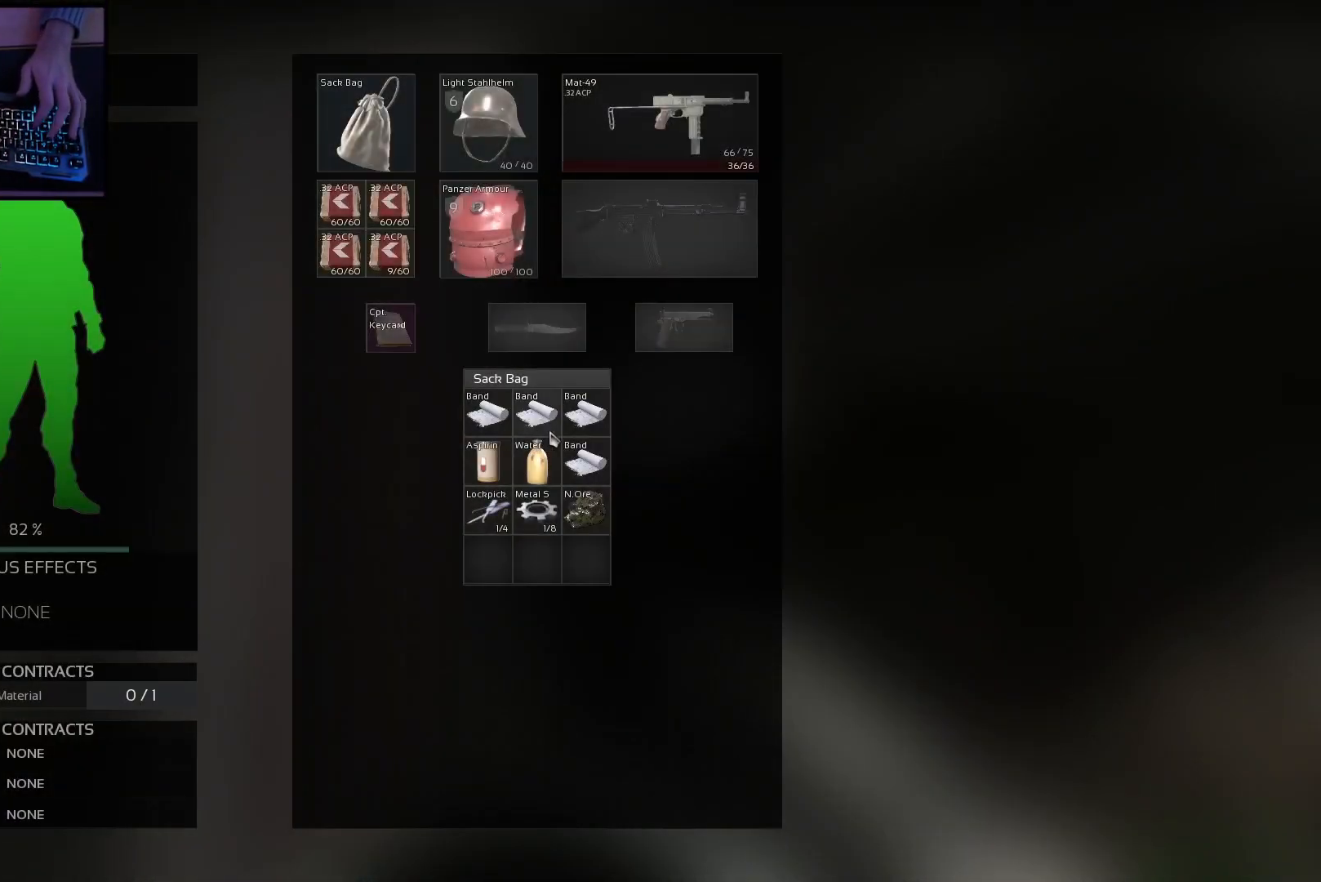
{"keys": [], "mouse": ["wheel"], "events": [[434, "mouse_wheel", "down"]]}
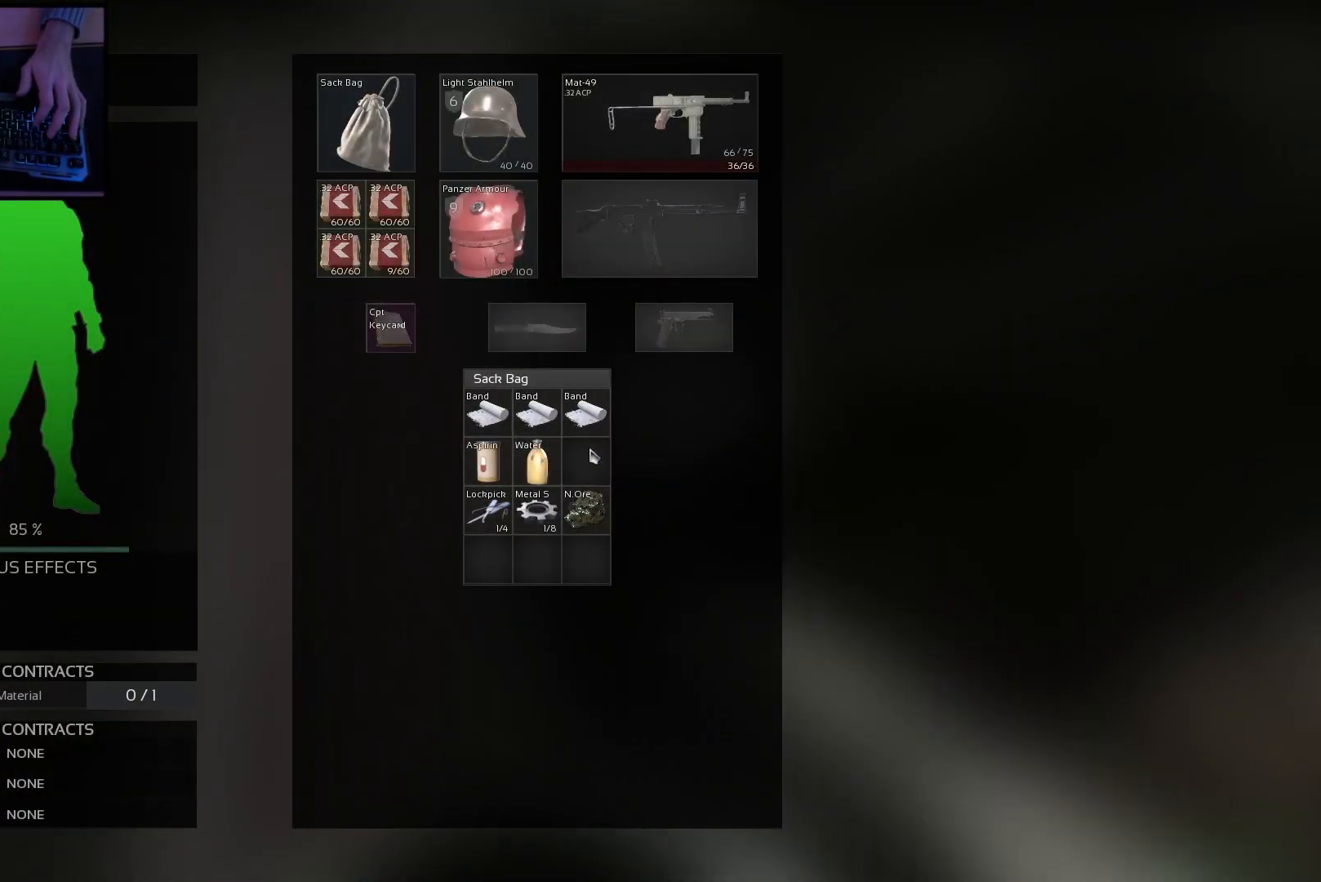
{"keys": [], "mouse": [], "events": [[33, "mouse_wheel", "up"]]}
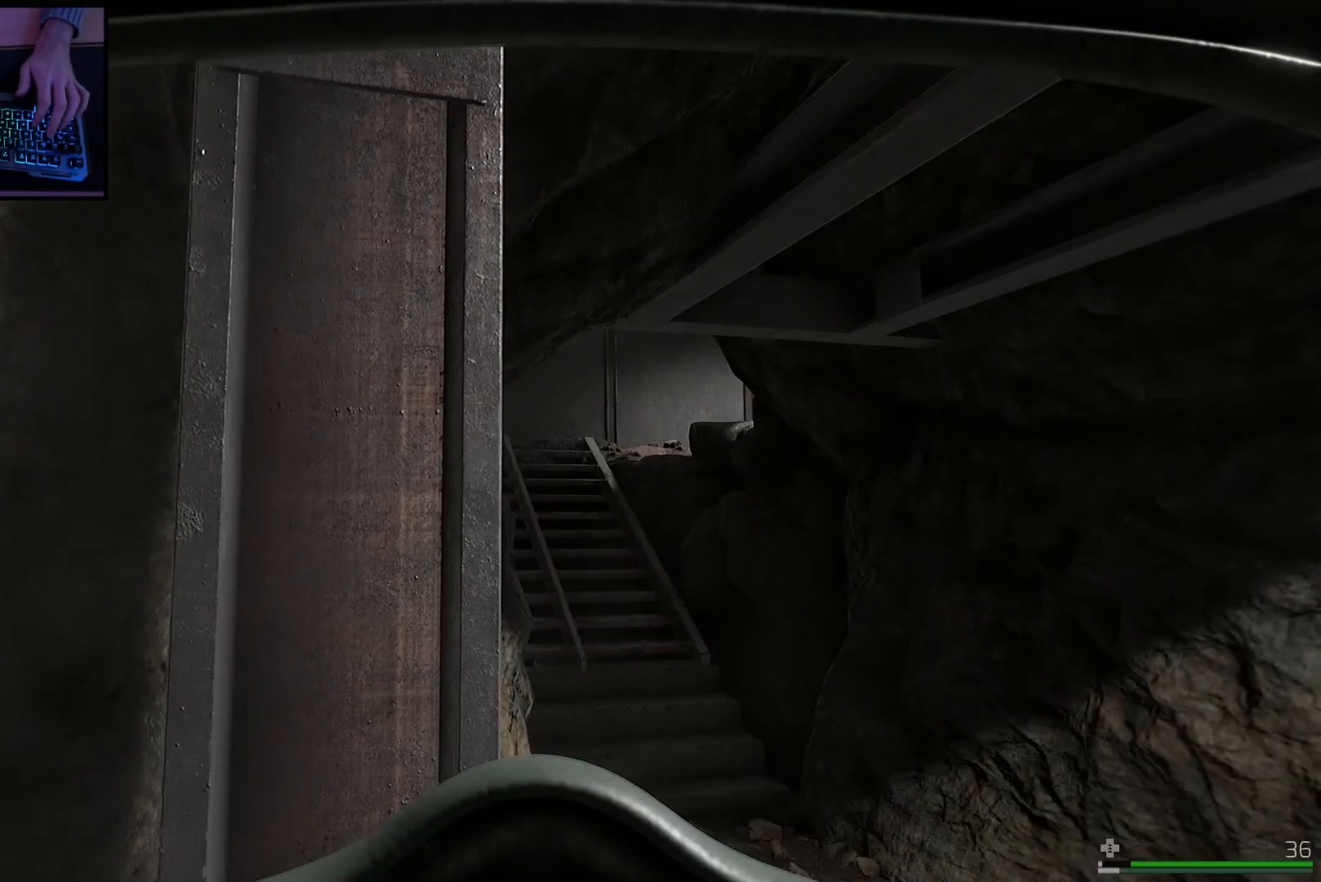
{"keys": [], "mouse": [], "events": []}
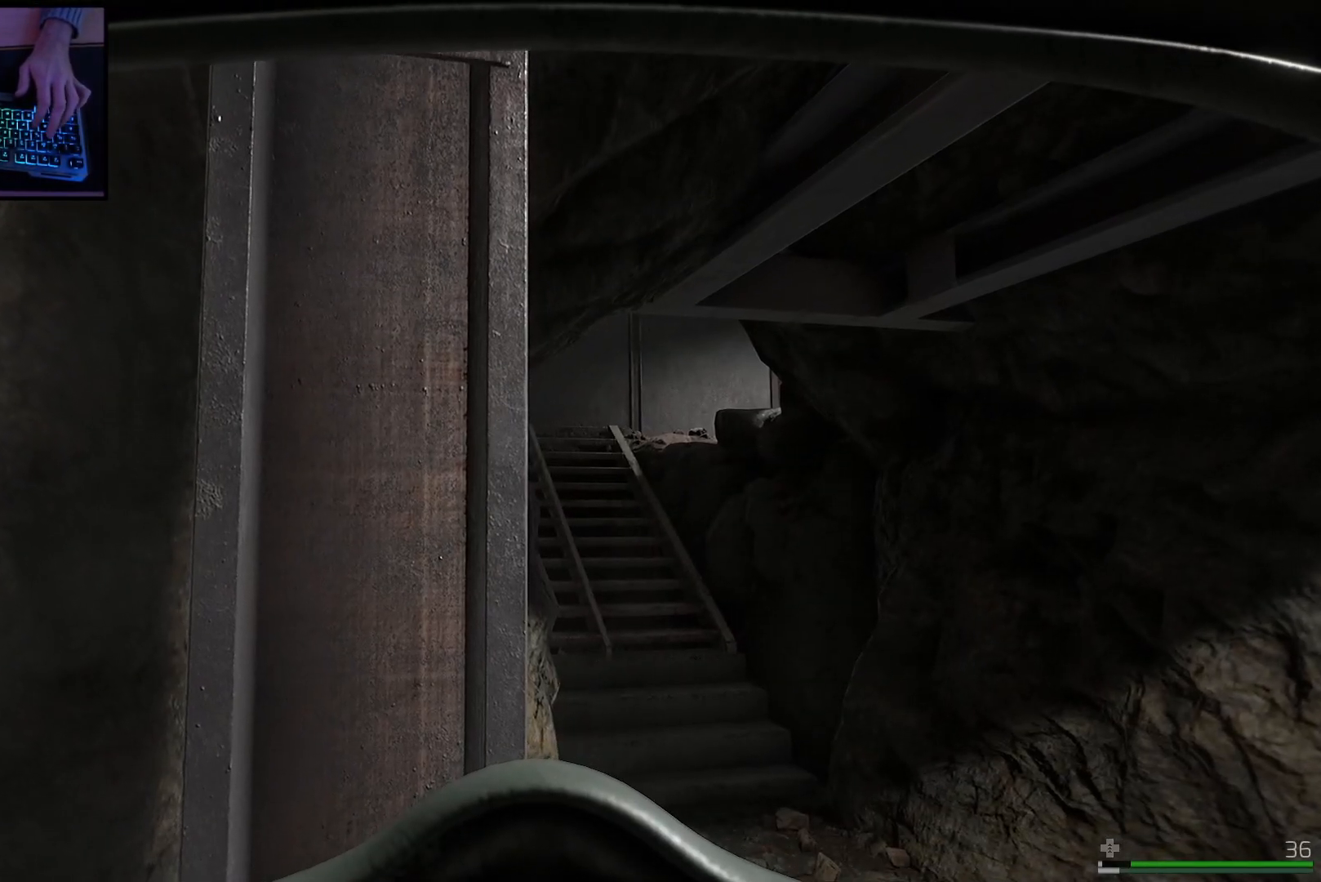
{"keys": ["ctrl"], "mouse": [], "events": [[467, "ctrl", "down"]]}